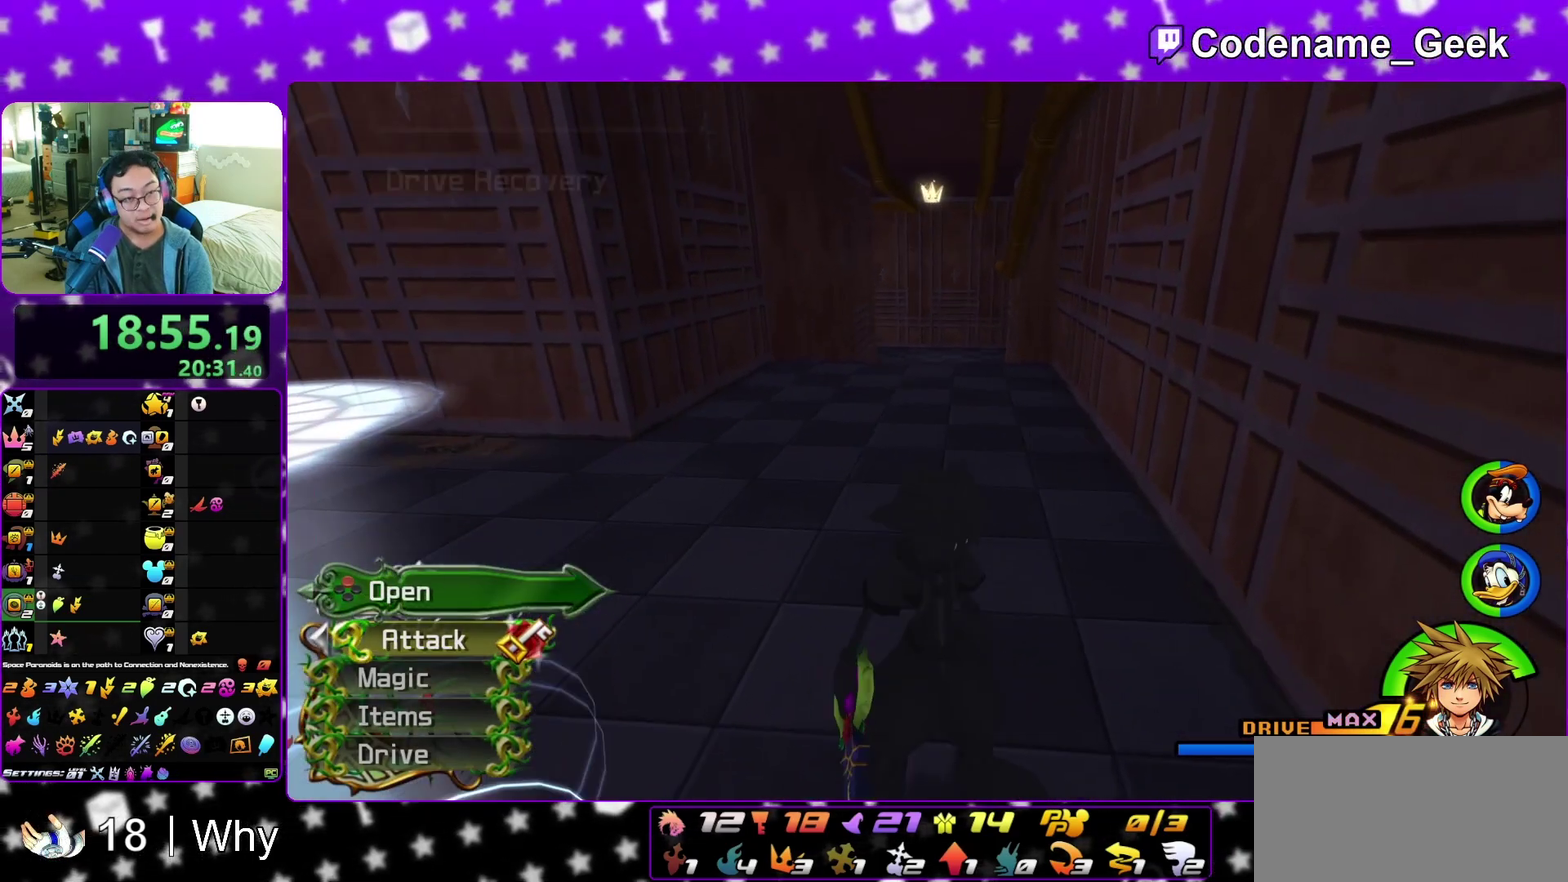
Gameplay with a controller (Nintendo layout); each line is a JSON object with the inputs held at the frame after it (dt_ms = milliseconds from this image to that frame). "events" lists button and stick changes between this image and that frame as [ms after this image, input, new state], when the widget could be followed in between. This overlay highlights the sticks when they move; stick clicks (L3 R3) are not distinguishable. Not read: L3 R3 SELECT START.
{"dt_ms": 500, "buttons": ["B"], "left_stick": "up-right", "right_stick": "center", "events": [[17, "left_stick", "up"], [67, "left_stick", "up-right"], [217, "B", "down"], [333, "B", "up"], [400, "B", "down"]]}
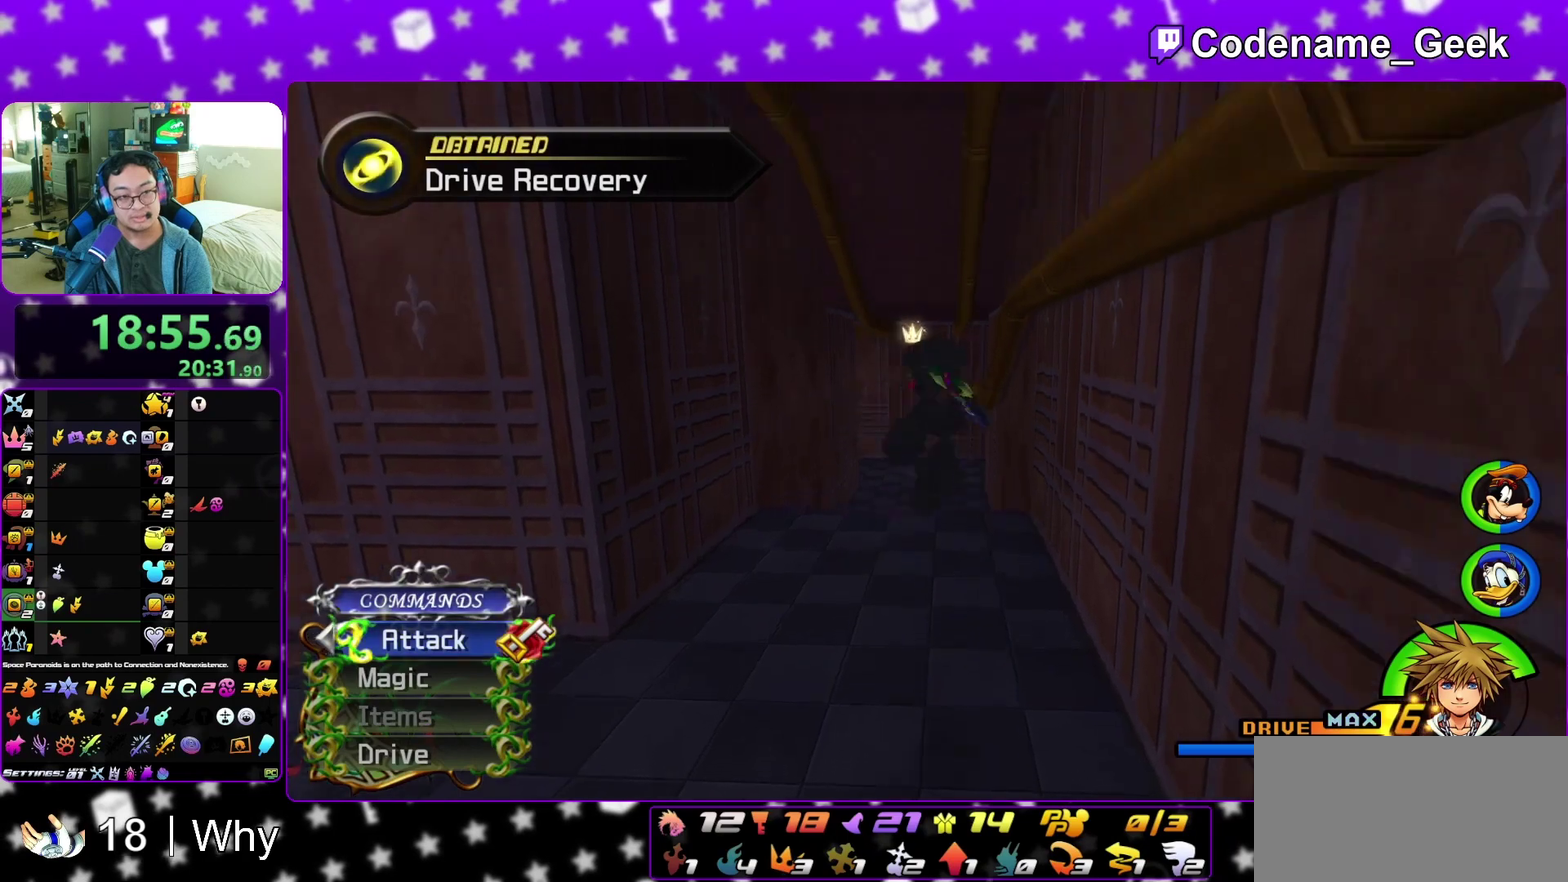
{"dt_ms": 500, "buttons": ["Y"], "left_stick": "up", "right_stick": "center", "events": [[33, "B", "up"], [67, "Y", "down"], [250, "left_stick", "up"], [250, "right_stick", "left"], [317, "right_stick", "center"]]}
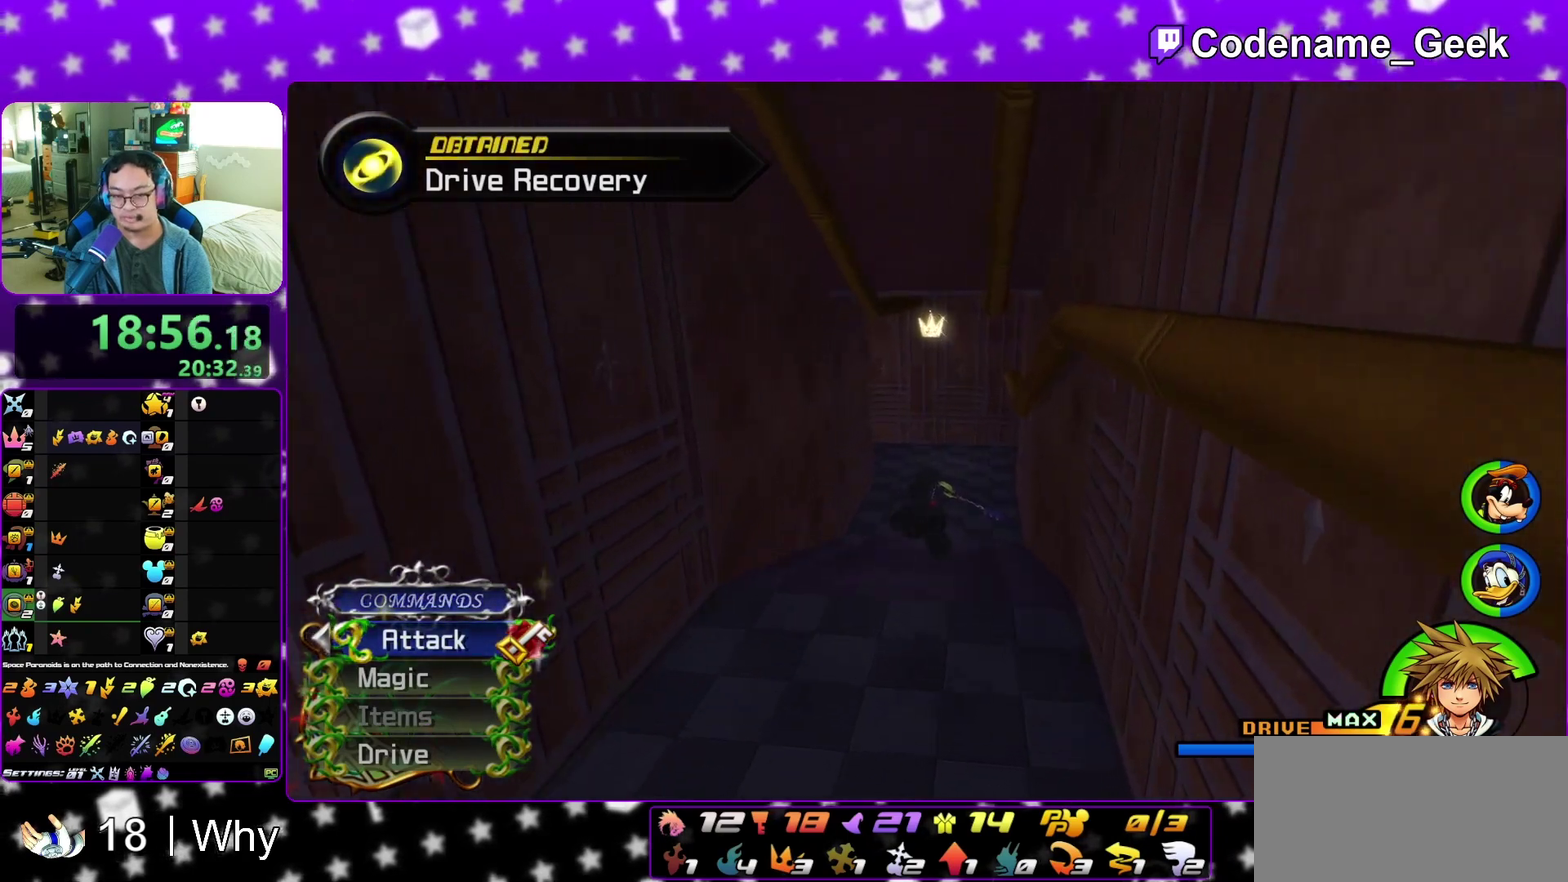
{"dt_ms": 500, "buttons": ["Y"], "left_stick": "up", "right_stick": "center", "events": []}
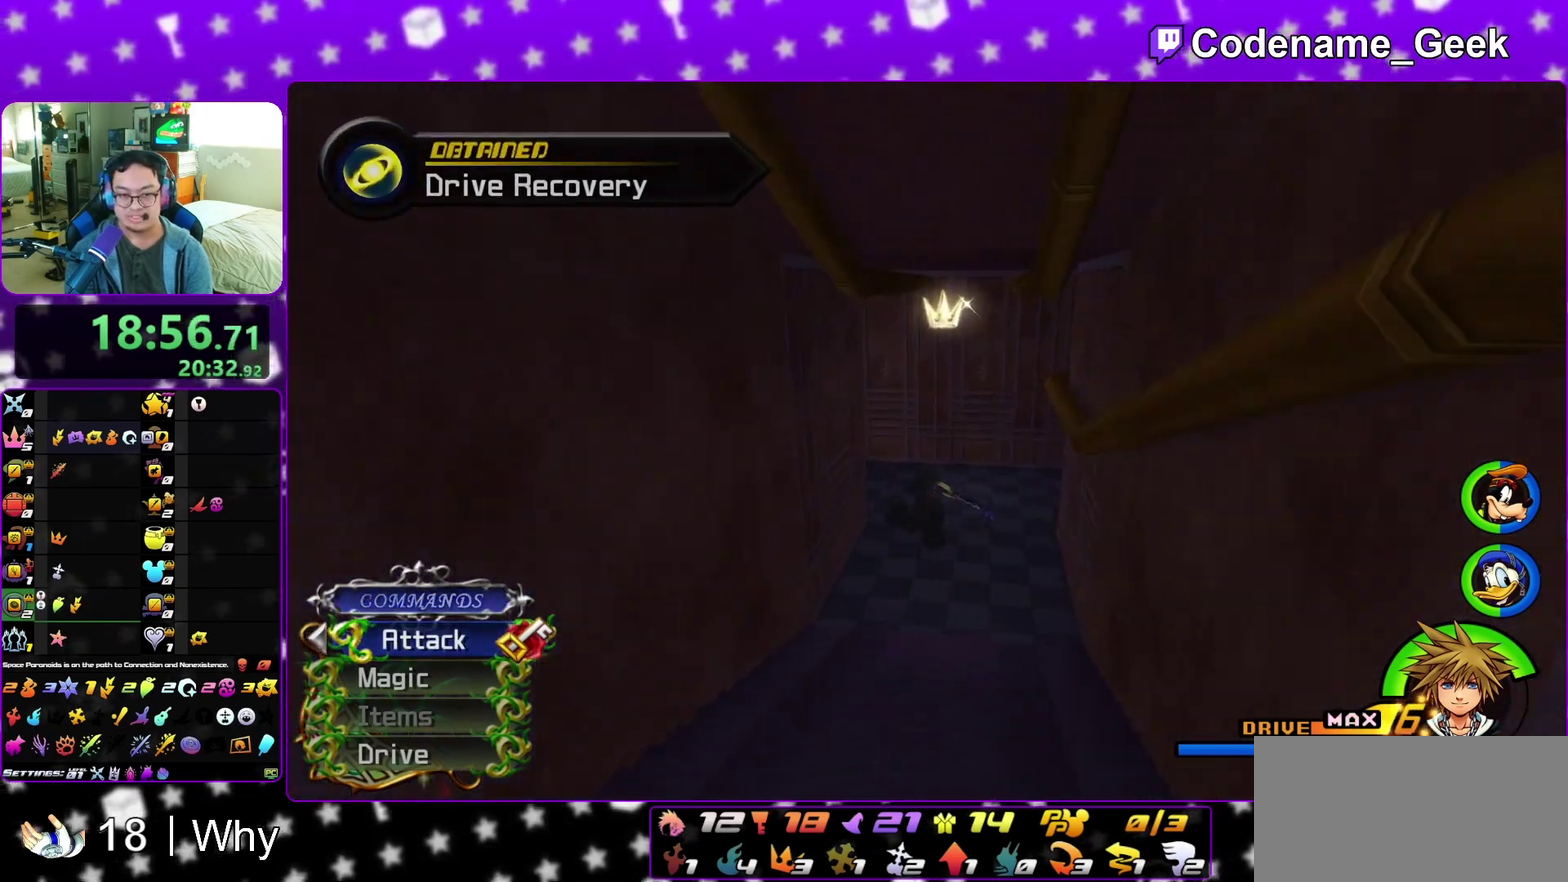
{"dt_ms": 300, "buttons": ["Y"], "left_stick": "up", "right_stick": "center", "events": [[167, "right_stick", "left"], [267, "right_stick", "center"]]}
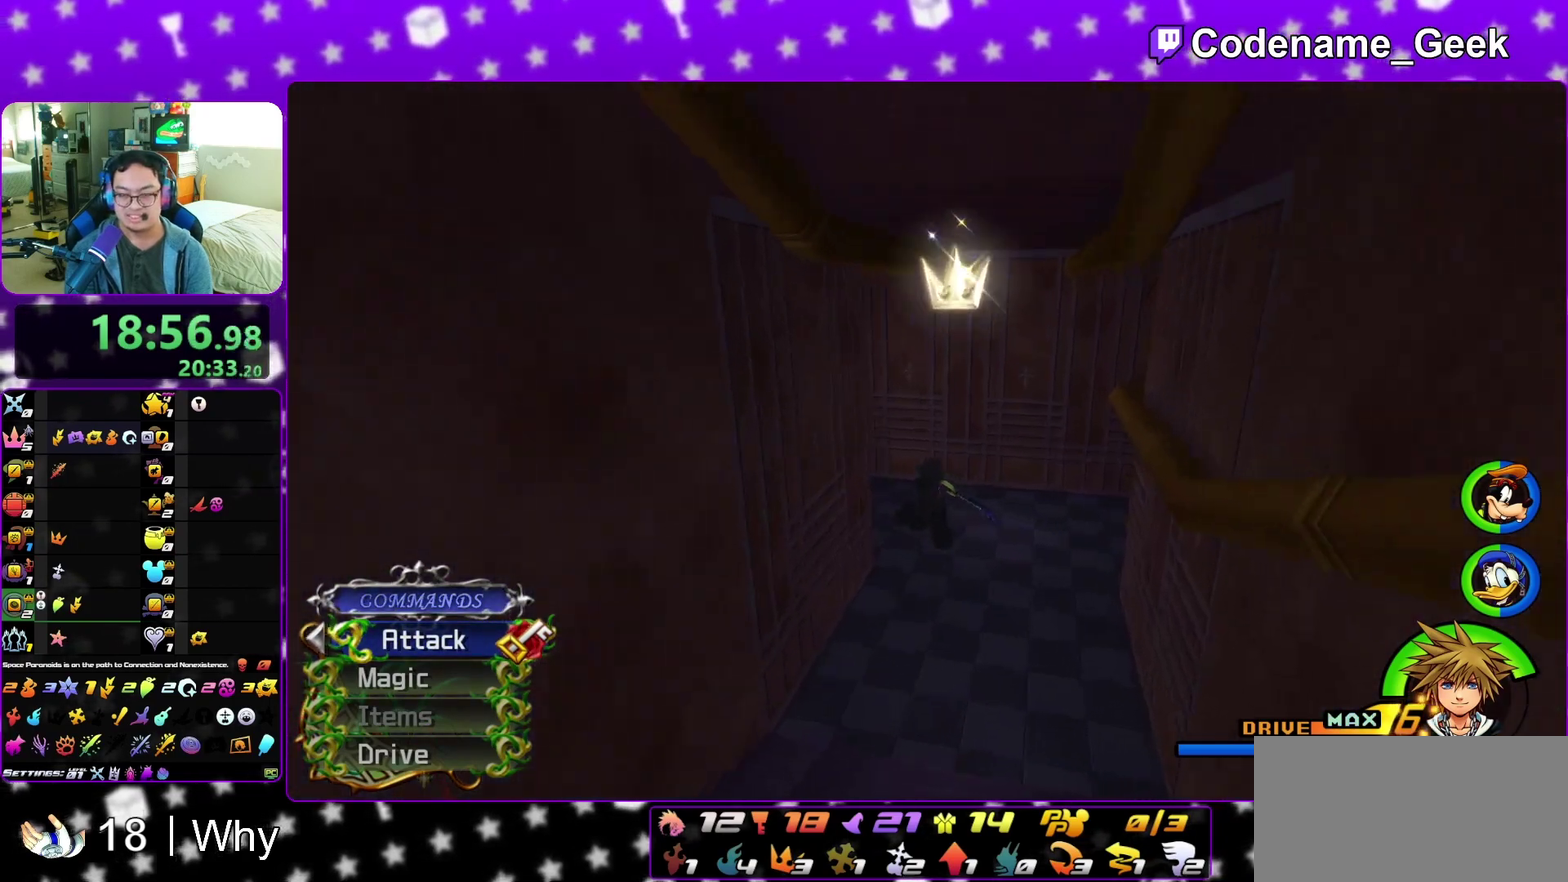
{"dt_ms": 700, "buttons": ["Y"], "left_stick": "up", "right_stick": "center", "events": [[217, "right_stick", "left"], [350, "left_stick", "up-left"], [550, "left_stick", "up"], [550, "right_stick", "center"]]}
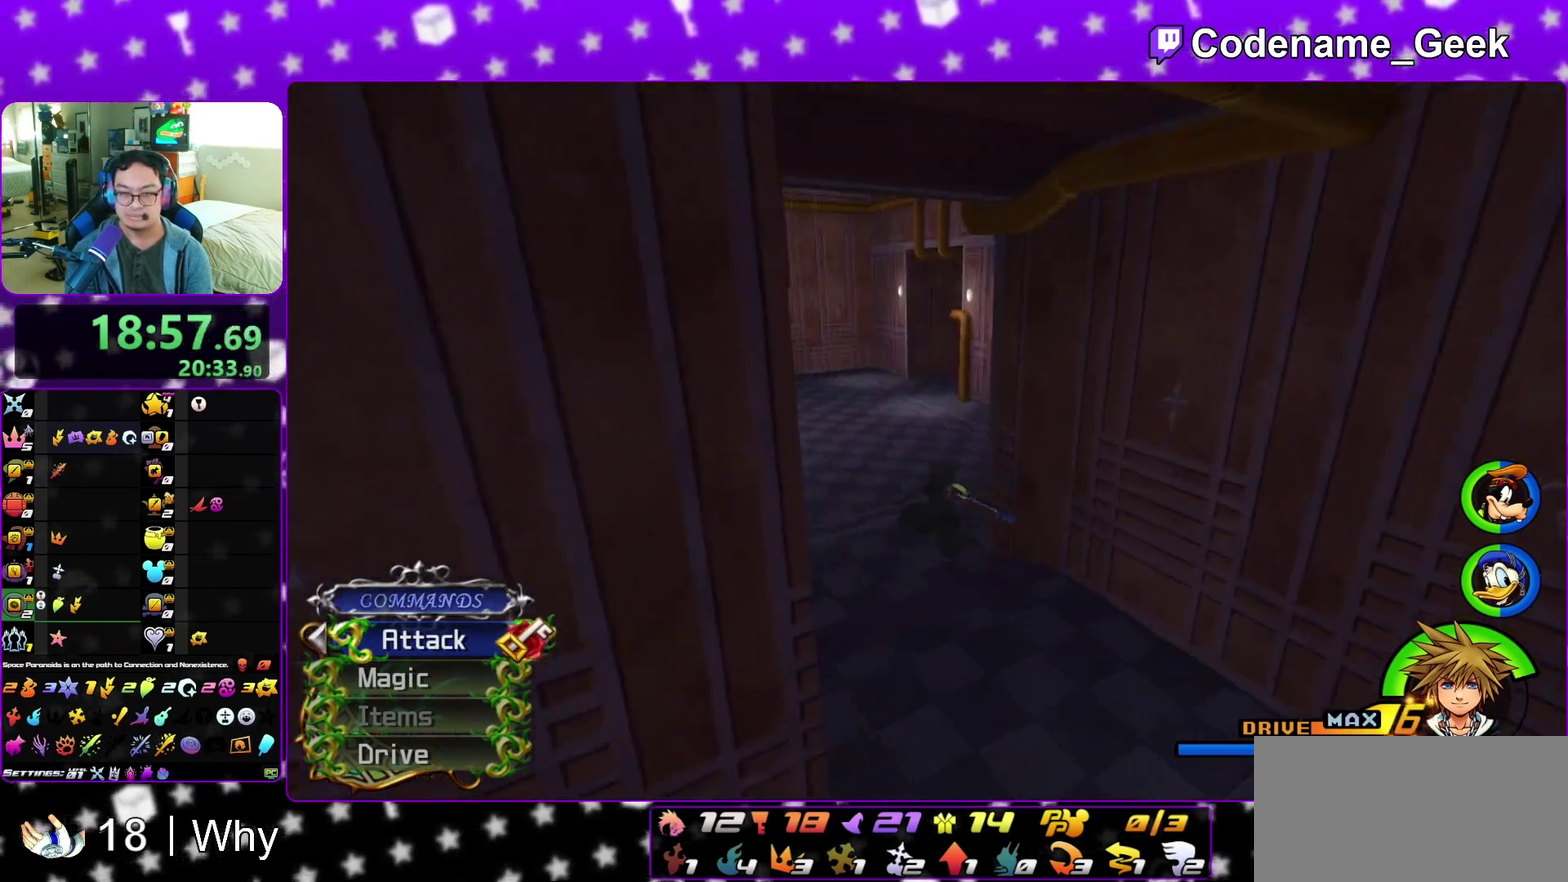
{"dt_ms": 600, "buttons": ["Y"], "left_stick": "up", "right_stick": "center", "events": [[33, "right_stick", "right"], [117, "right_stick", "center"]]}
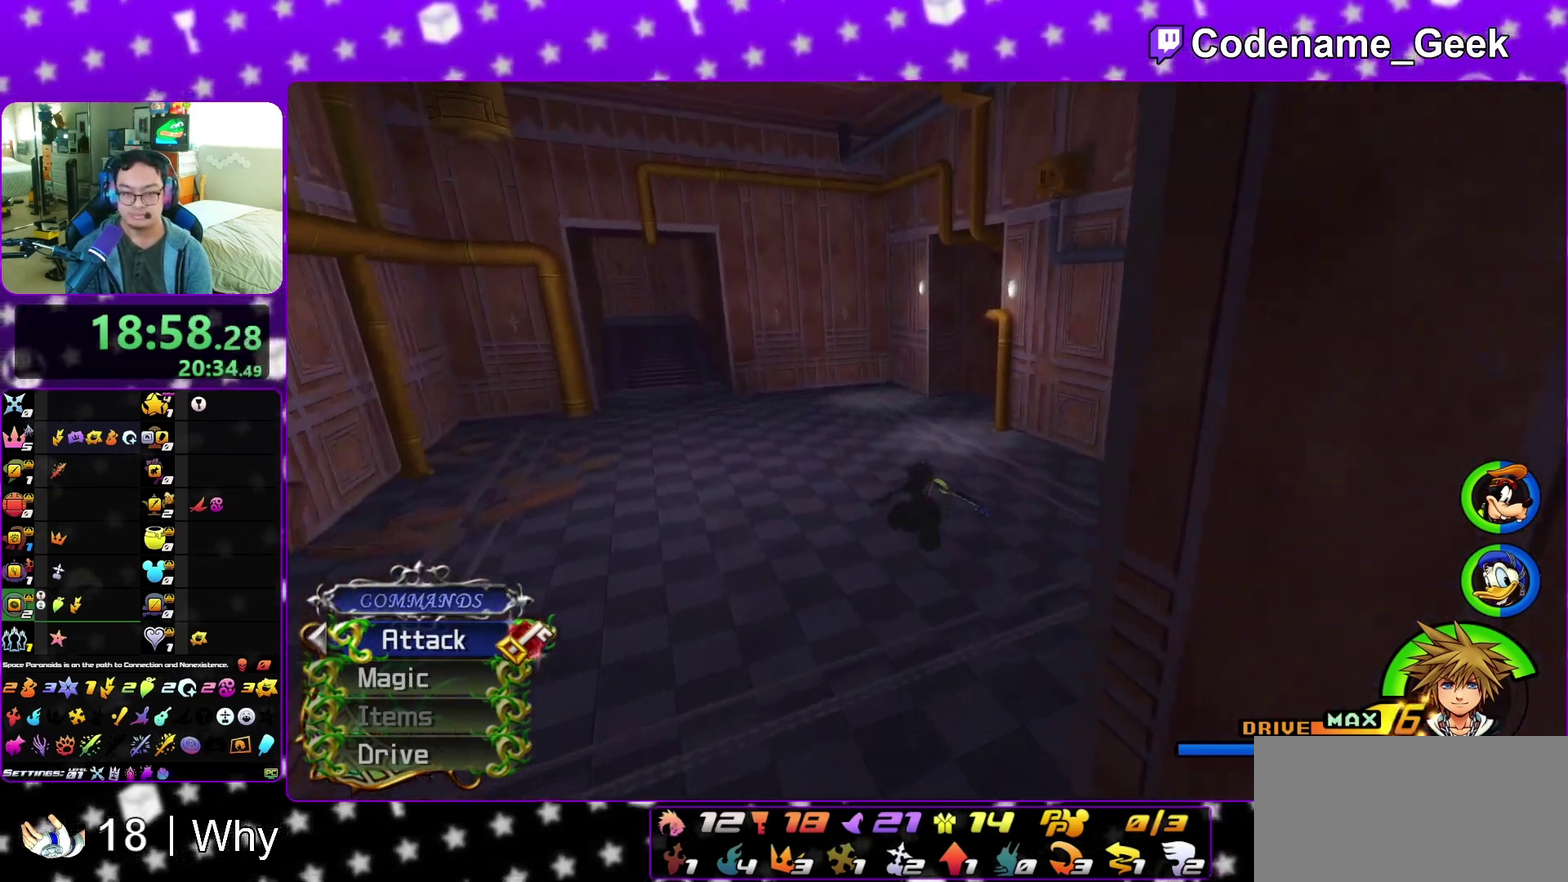
{"dt_ms": 400, "buttons": ["A", "Y"], "left_stick": "center", "right_stick": "center", "events": [[100, "left_stick", "center"], [317, "A", "down"]]}
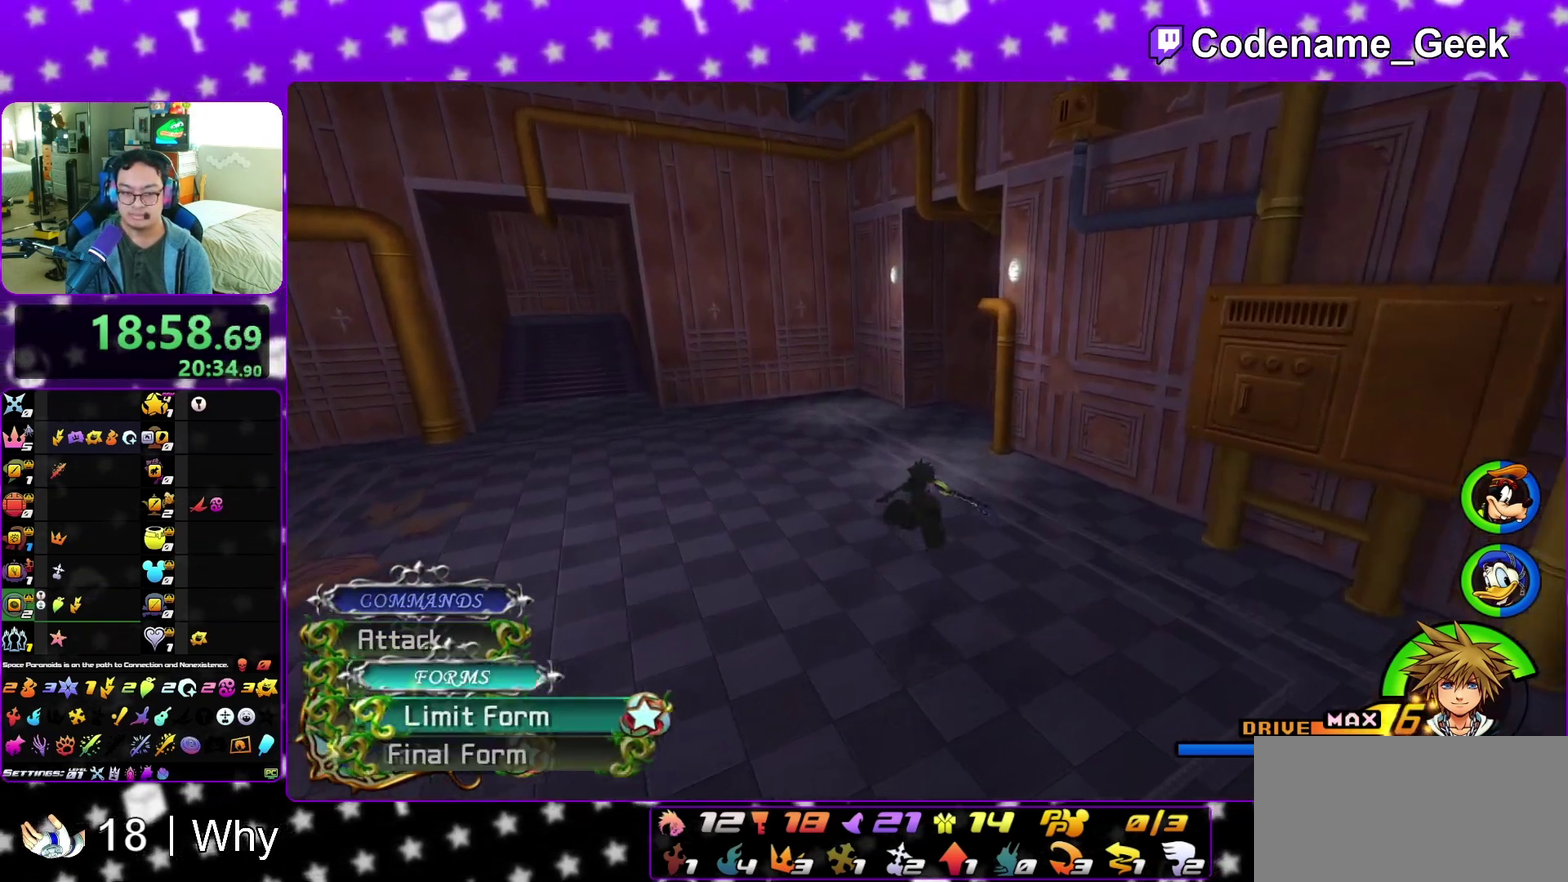
{"dt_ms": 700, "buttons": ["Y"], "left_stick": "up", "right_stick": "center"}
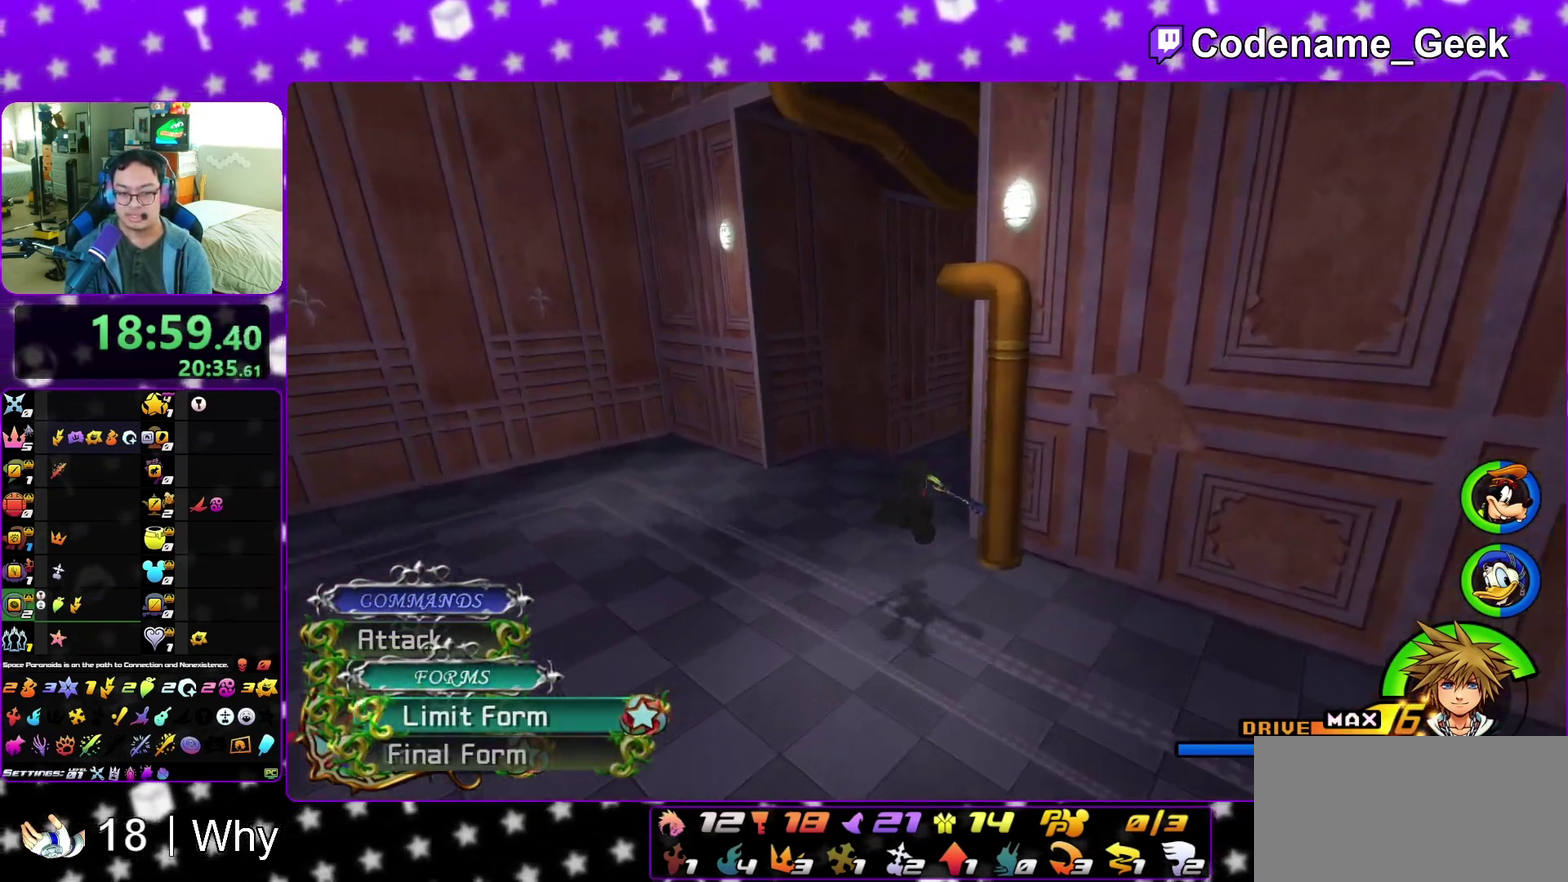
{"dt_ms": 300, "buttons": ["Y"], "left_stick": "up", "right_stick": "right"}
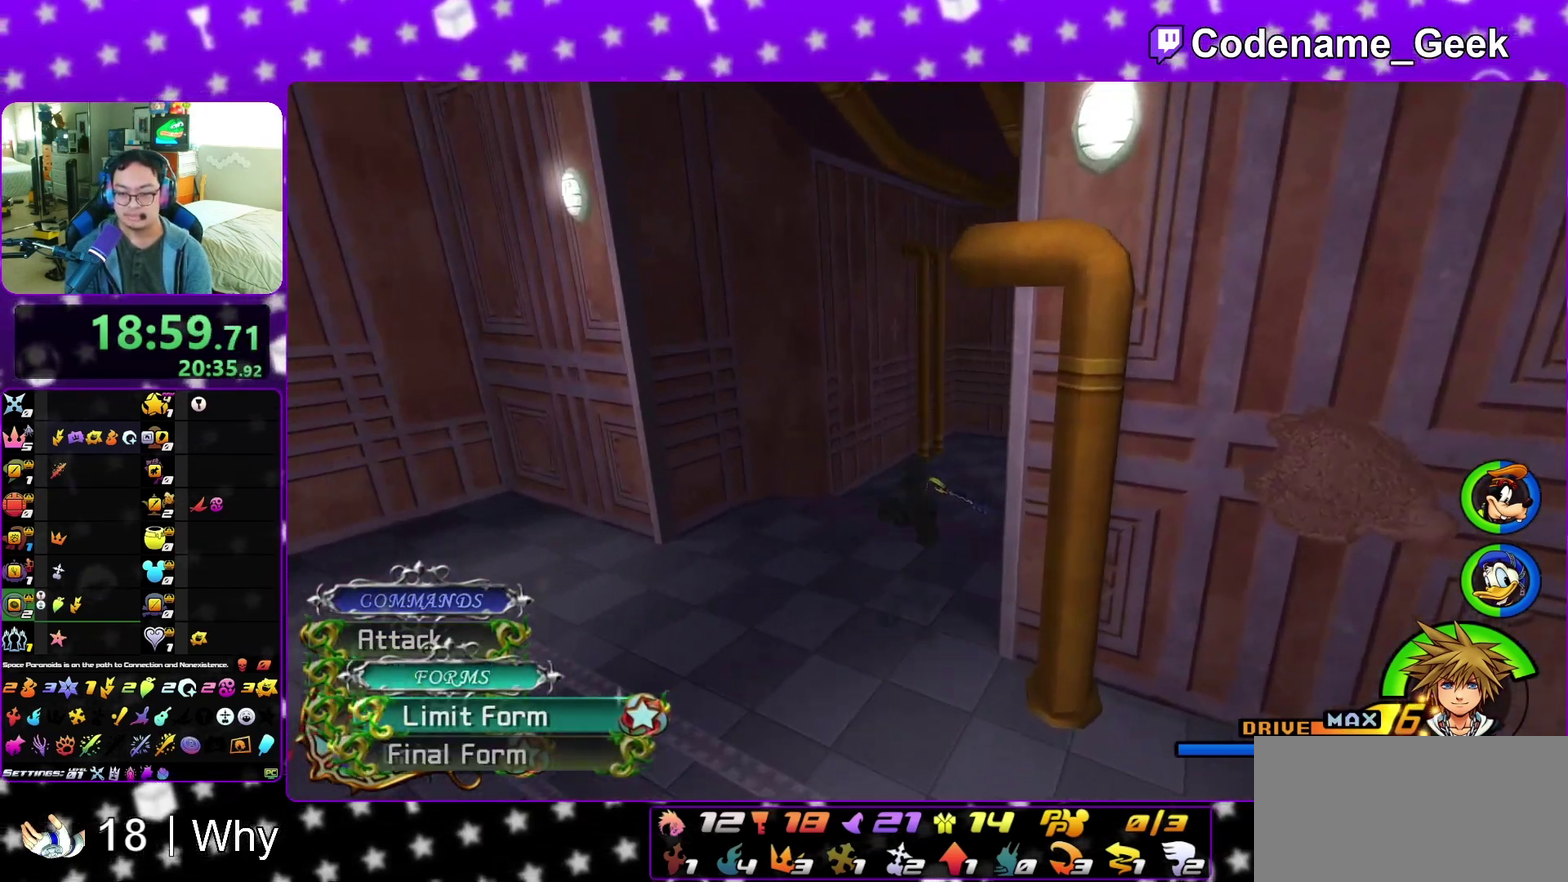
{"dt_ms": 500, "buttons": ["Y"], "left_stick": "up-right", "right_stick": "right"}
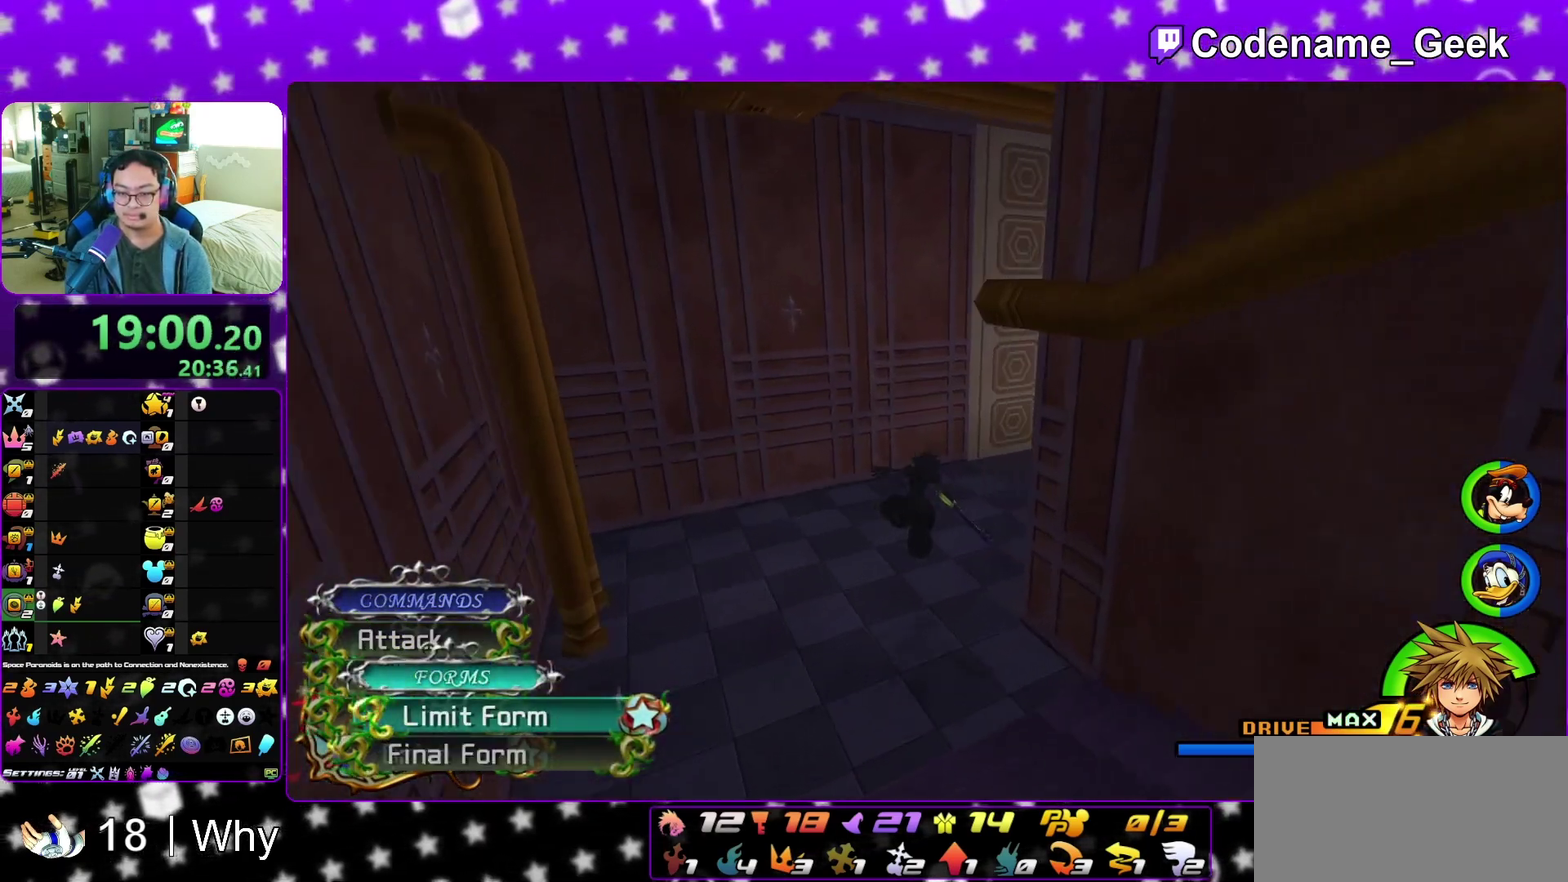
{"dt_ms": 300, "buttons": ["Y"], "left_stick": "up-right", "right_stick": "center"}
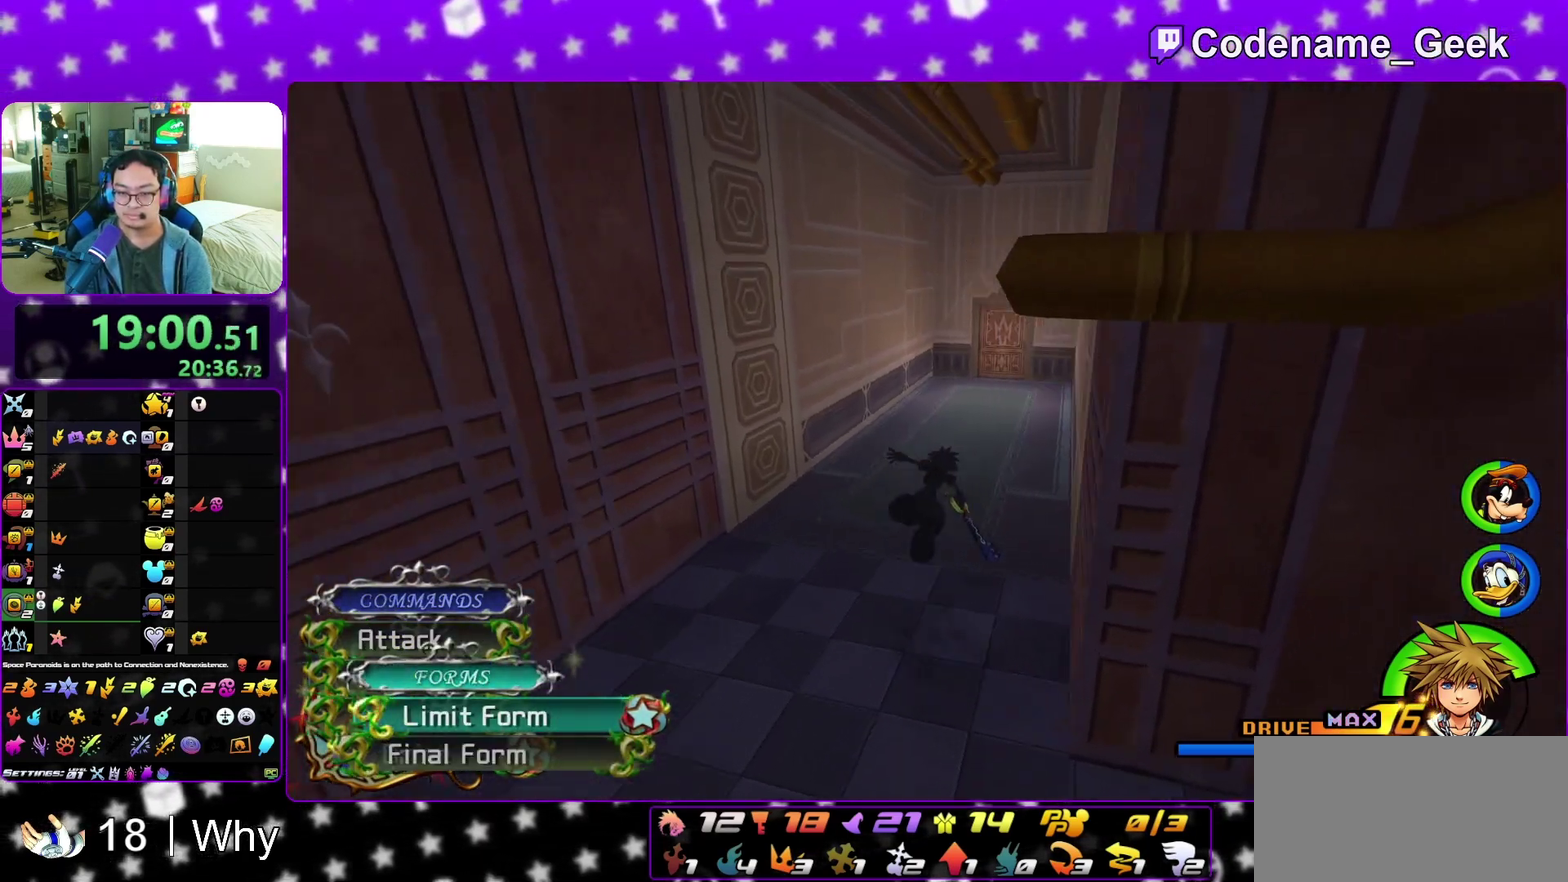
{"dt_ms": 900, "buttons": ["Y"], "left_stick": "up", "right_stick": "center"}
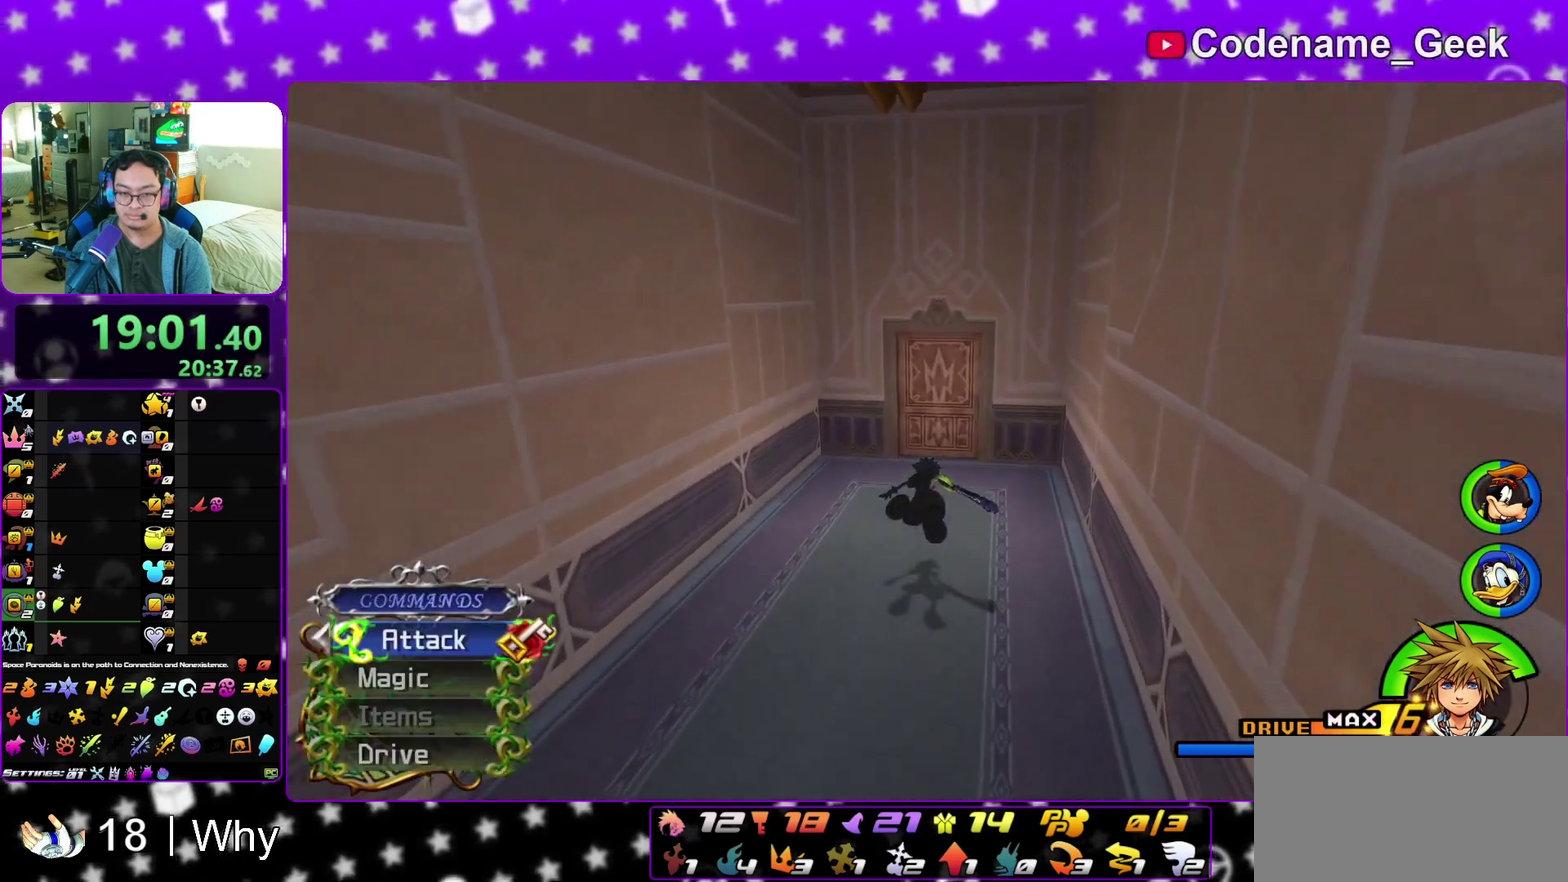
{"dt_ms": 300, "buttons": ["Y"], "left_stick": "up", "right_stick": "center", "events": []}
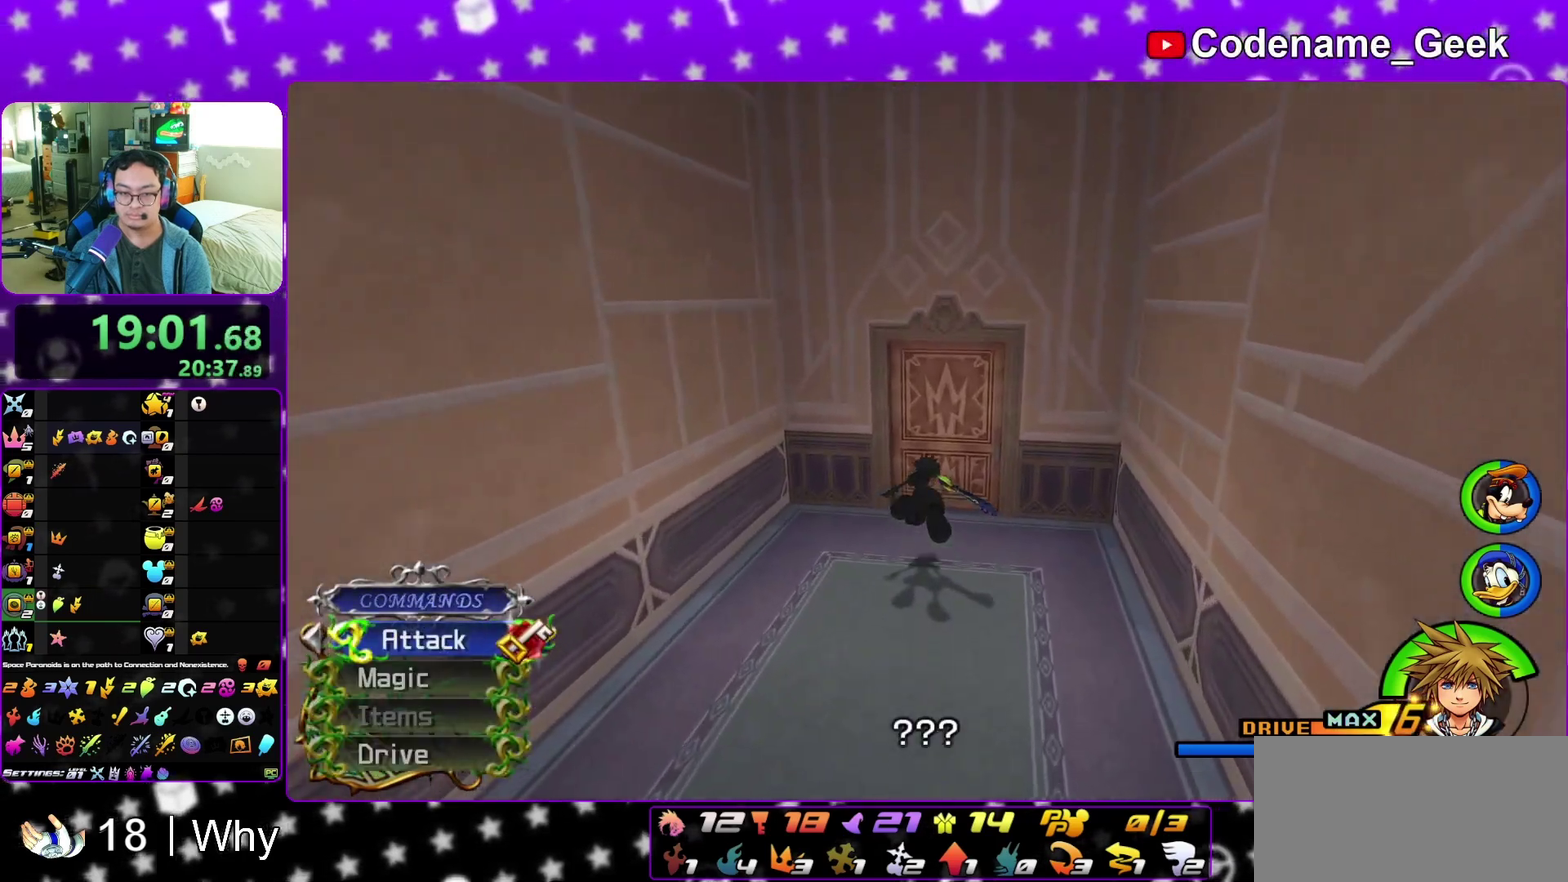
{"dt_ms": 600, "buttons": ["A"], "left_stick": "center", "right_stick": "center", "events": [[17, "A", "down"], [17, "Y", "up"], [33, "B", "down"], [100, "B", "up"], [217, "A", "up"], [217, "B", "down"], [217, "left_stick", "center"], [283, "B", "up"], [417, "A", "down"], [467, "A", "up"], [500, "B", "down"], [550, "A", "down"], [550, "B", "up"]]}
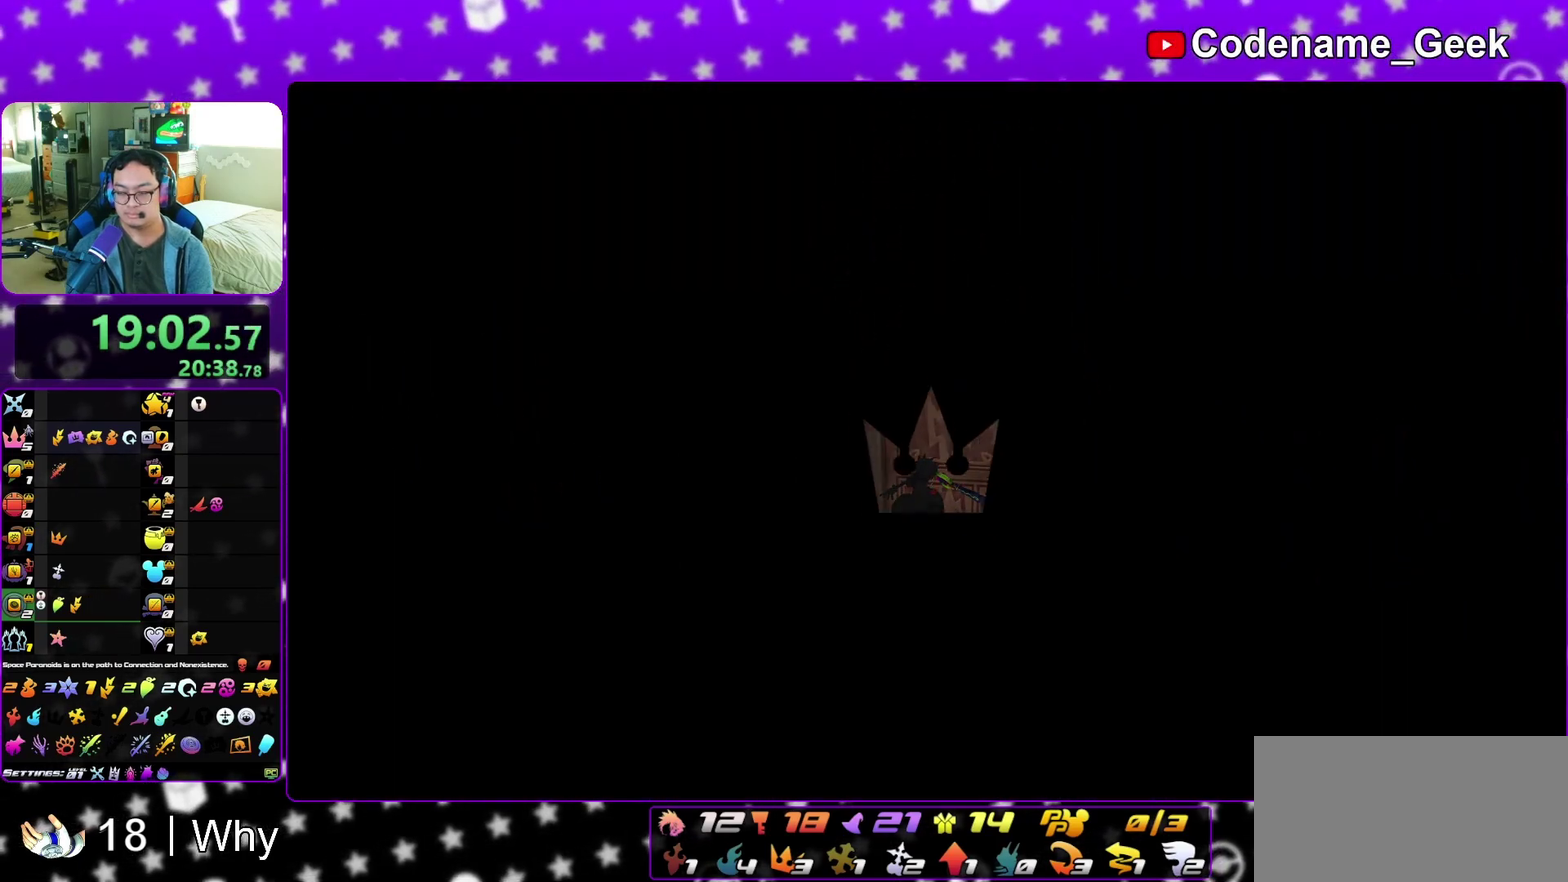
{"dt_ms": 400, "buttons": ["A"], "left_stick": "down", "right_stick": "center", "events": [[17, "A", "up"], [50, "B", "down"], [100, "A", "down"], [100, "B", "up"], [150, "A", "up"], [183, "B", "down"], [250, "A", "down"], [250, "B", "up"], [267, "left_stick", "down"]]}
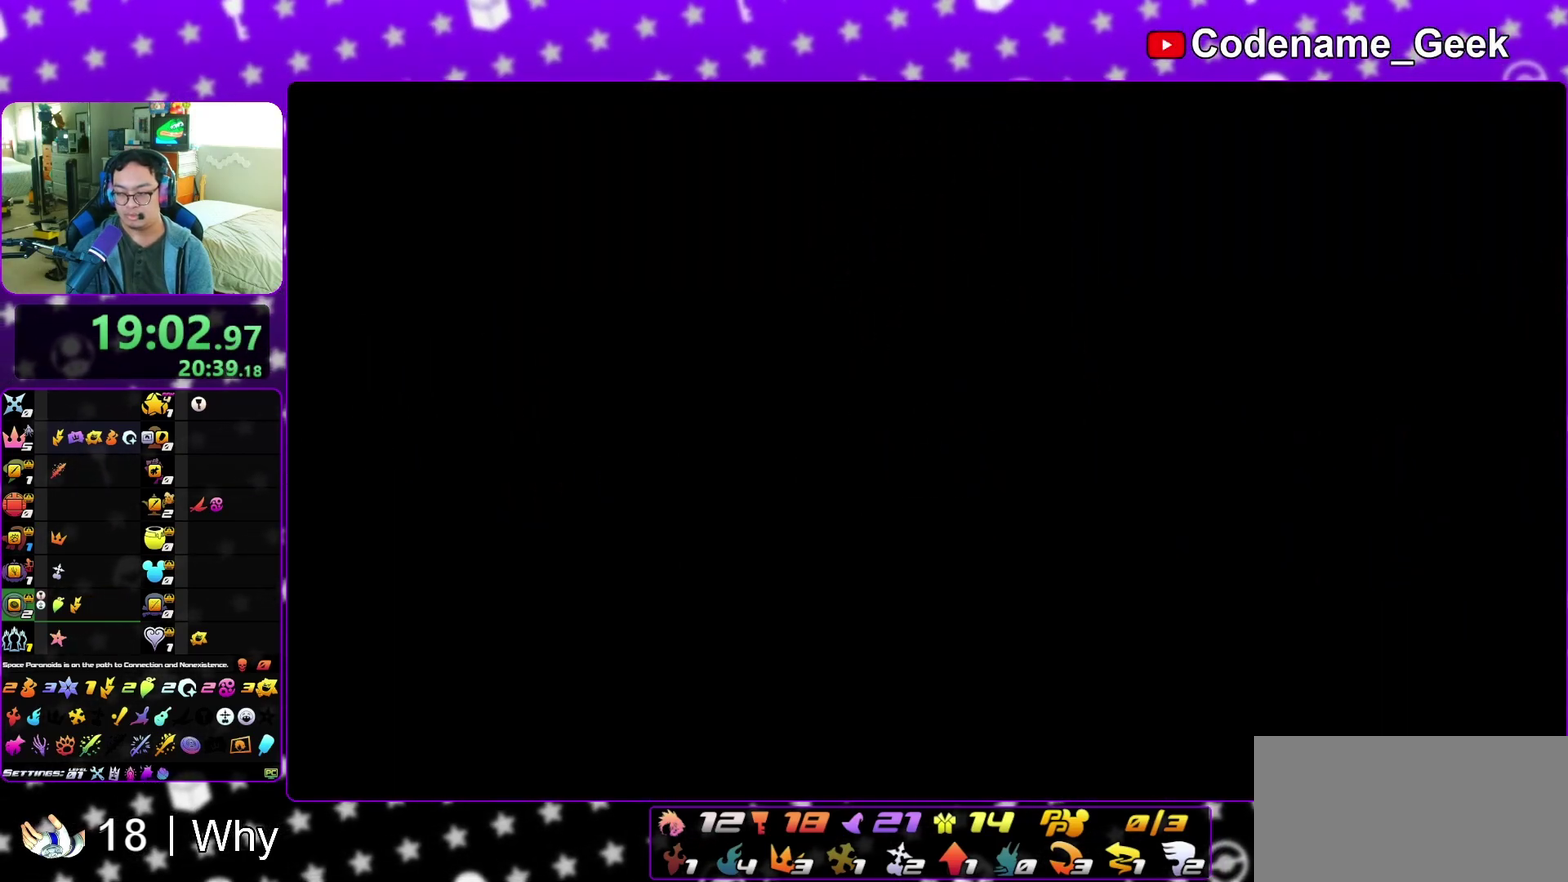
{"dt_ms": 600, "buttons": ["B"], "left_stick": "down", "right_stick": "center", "events": [[67, "A", "up"], [67, "B", "down"], [150, "A", "down"], [150, "B", "up"], [233, "A", "up"], [233, "B", "down"], [300, "A", "down"], [317, "B", "up"], [383, "A", "up"], [383, "B", "down"], [467, "A", "down"], [467, "B", "up"], [517, "A", "up"], [567, "B", "down"]]}
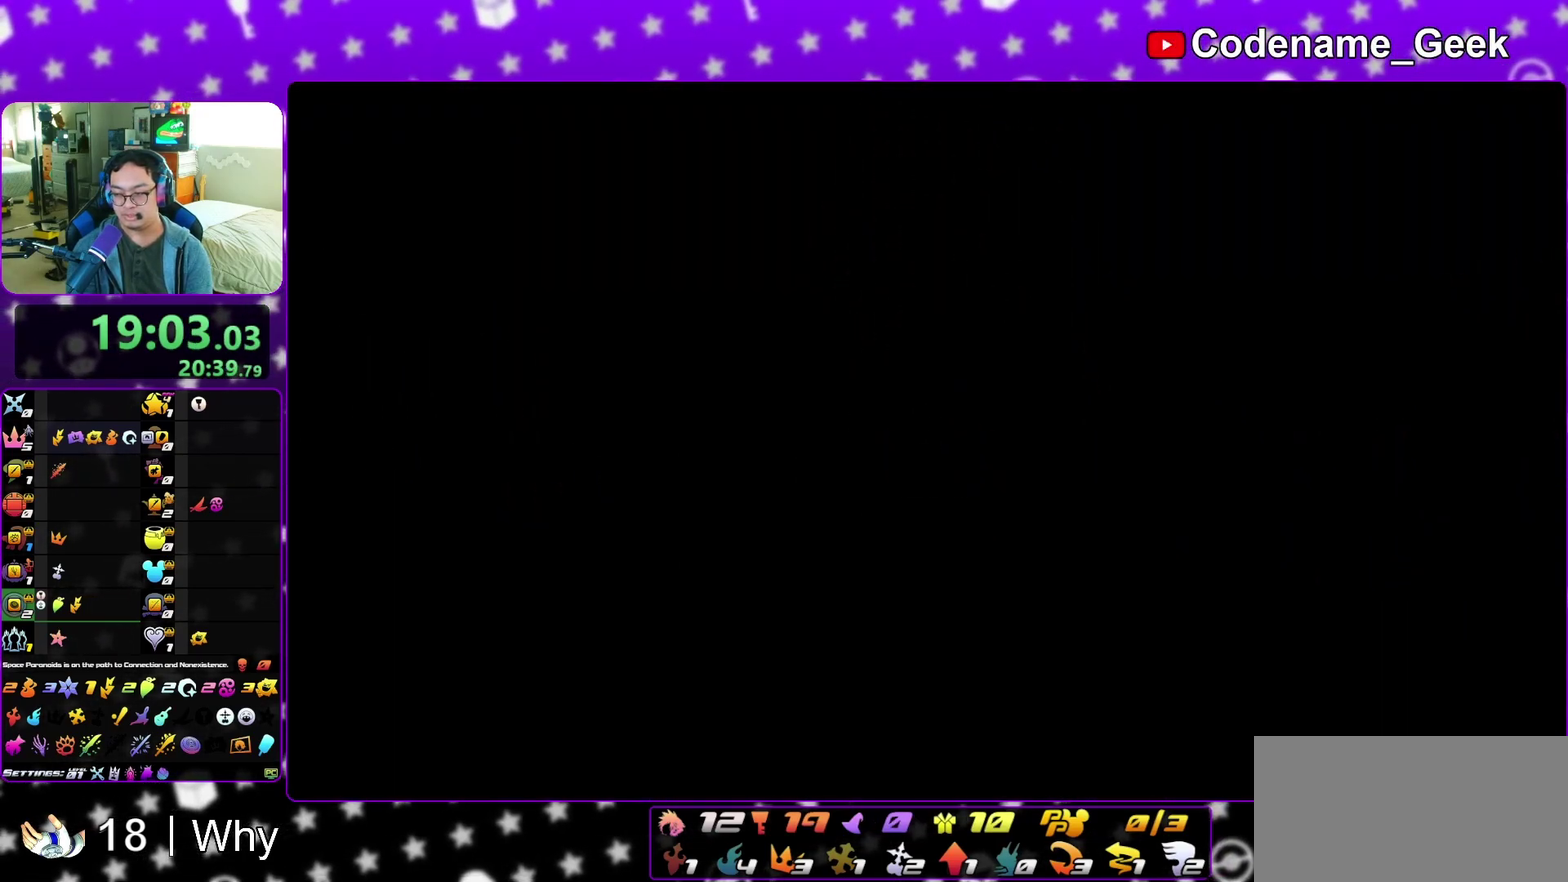
{"dt_ms": 400, "buttons": ["B"], "left_stick": "down", "right_stick": "center", "events": [[17, "A", "down"], [17, "B", "up"], [67, "A", "up"], [83, "B", "down"], [167, "B", "up"], [250, "B", "down"], [300, "A", "down"], [300, "B", "up"], [367, "A", "up"], [383, "B", "down"]]}
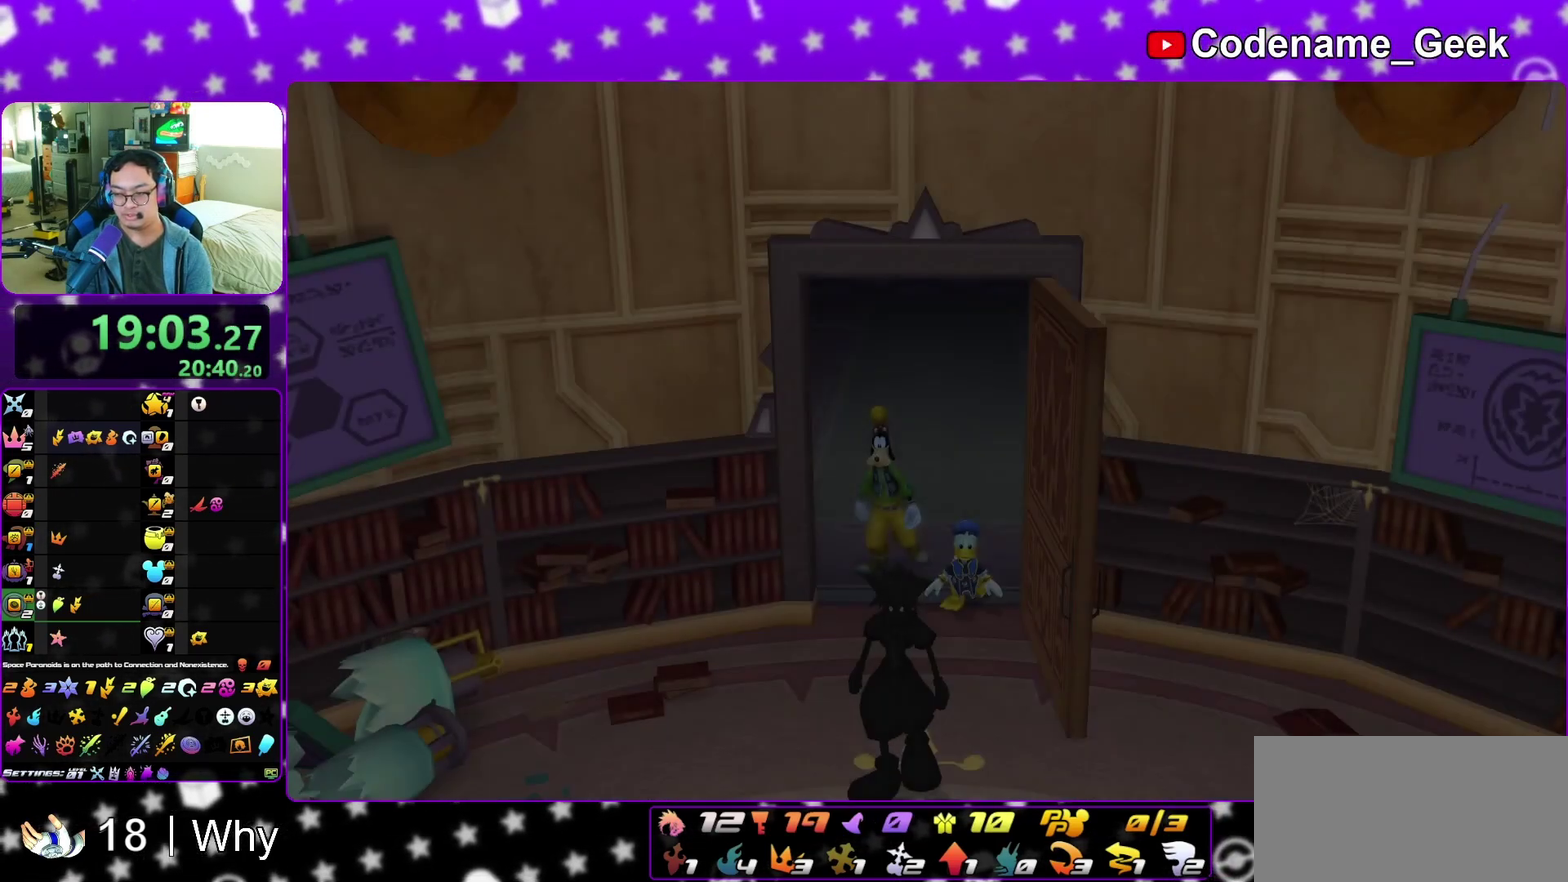
{"dt_ms": 500, "buttons": ["A", "B"], "left_stick": "down", "right_stick": "center", "events": [[50, "A", "down"], [67, "B", "up"], [117, "A", "up"], [117, "B", "down"], [217, "A", "down"], [233, "B", "up"], [283, "A", "up"], [283, "B", "down"], [333, "A", "down"], [350, "B", "up"], [433, "B", "down"]]}
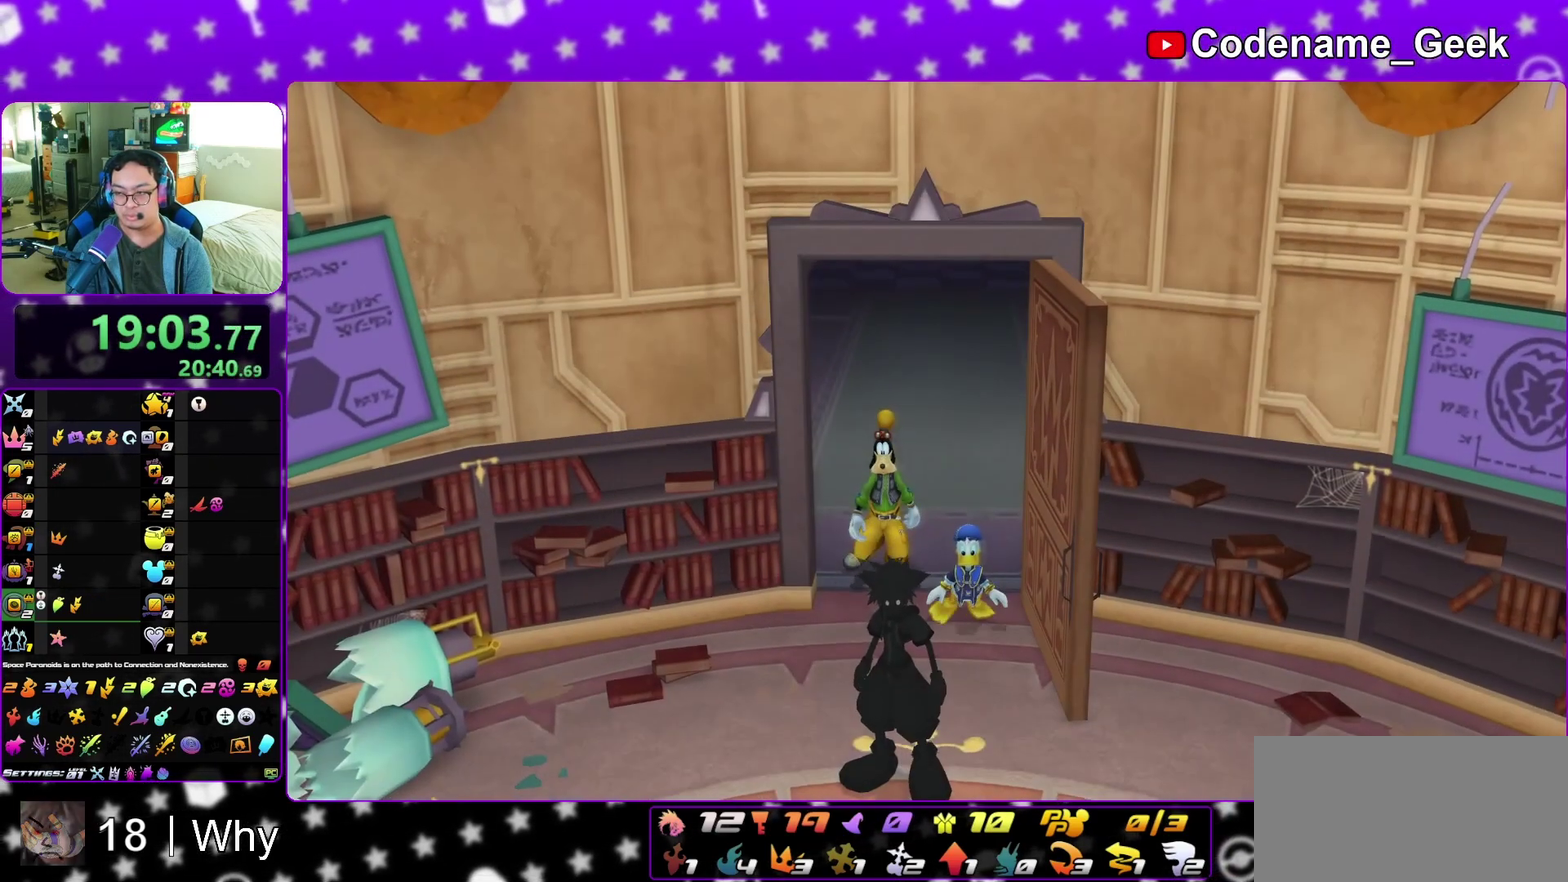
{"dt_ms": 500, "buttons": ["A"], "left_stick": "down", "right_stick": "center", "events": [[17, "A", "up"], [17, "B", "up"], [317, "A", "down"], [350, "B", "down"], [383, "A", "up"], [450, "A", "down"], [467, "B", "up"]]}
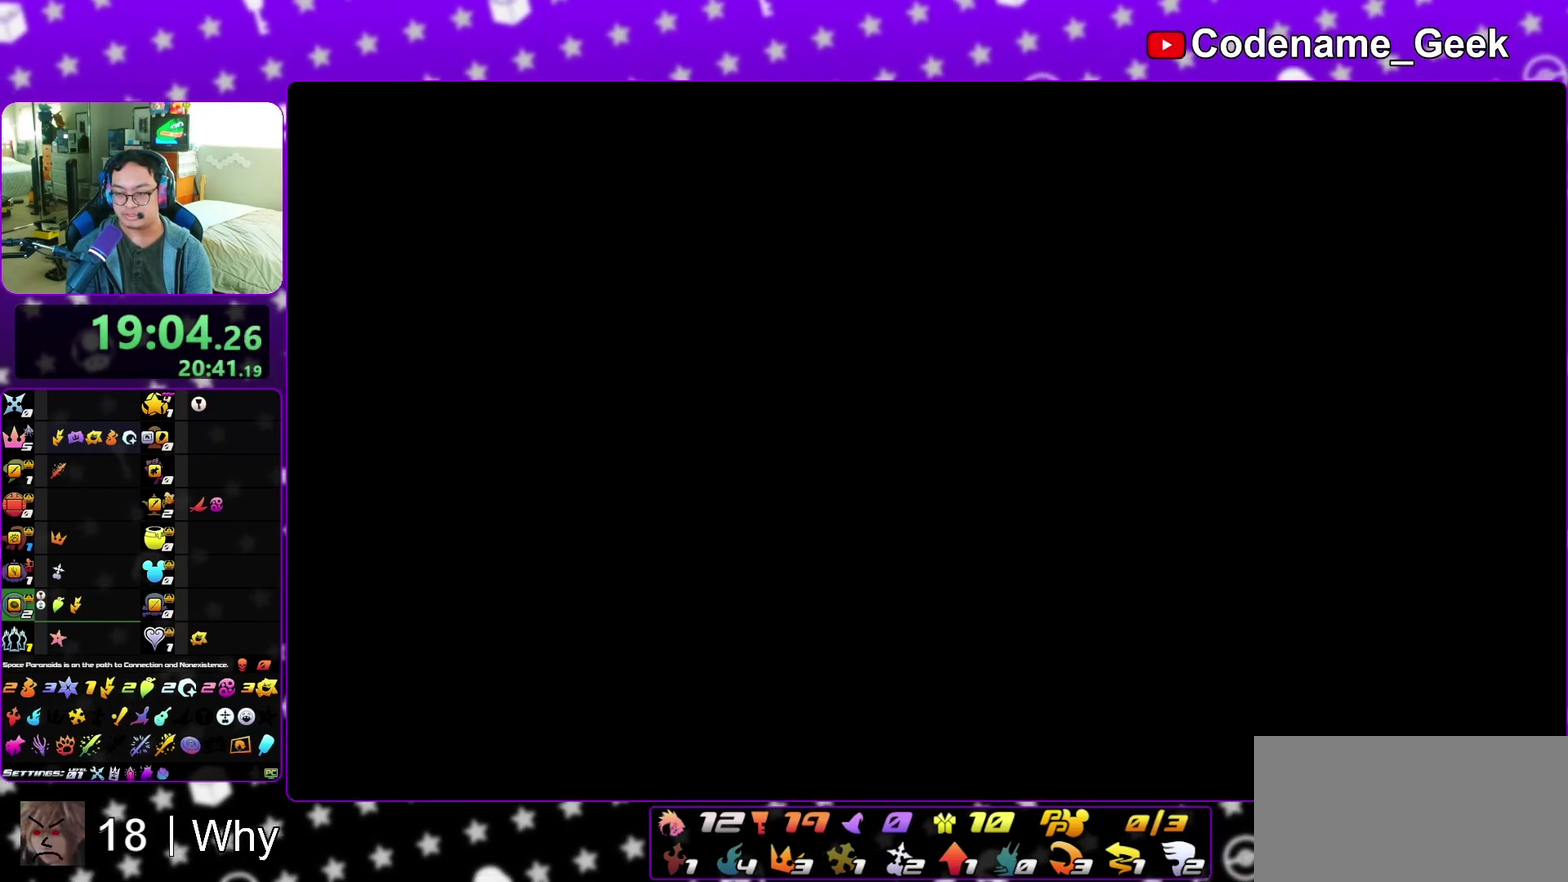
{"dt_ms": 600, "buttons": [], "left_stick": "up-left", "right_stick": "center", "events": [[17, "A", "up"], [83, "left_stick", "center"], [200, "left_stick", "up-left"]]}
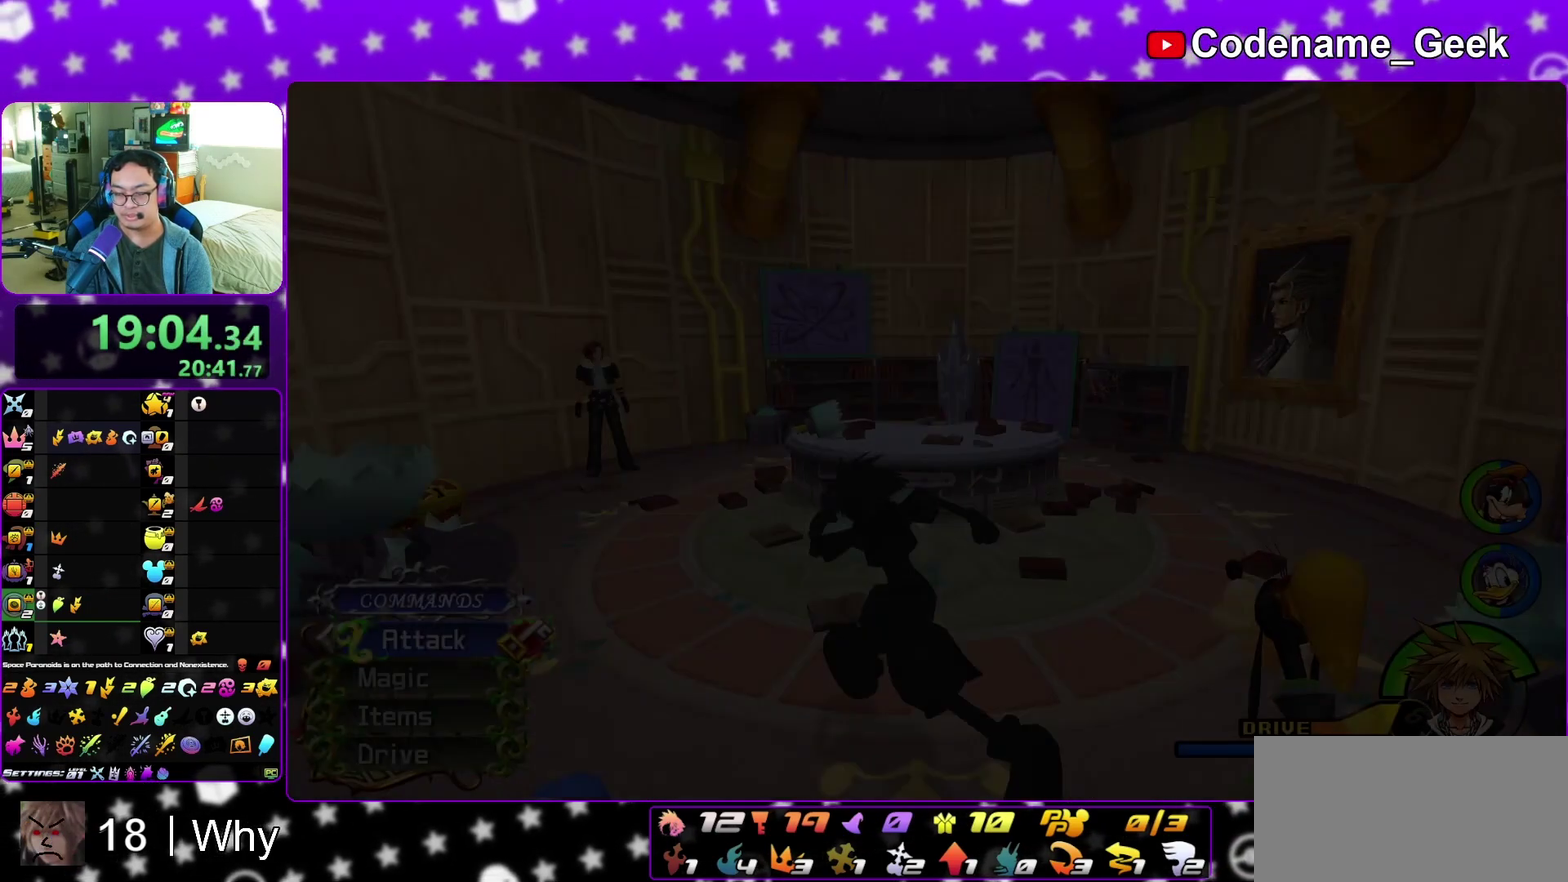
{"dt_ms": 400, "buttons": [], "left_stick": "up-left", "right_stick": "center", "events": [[100, "Y", "down"], [200, "Y", "up"]]}
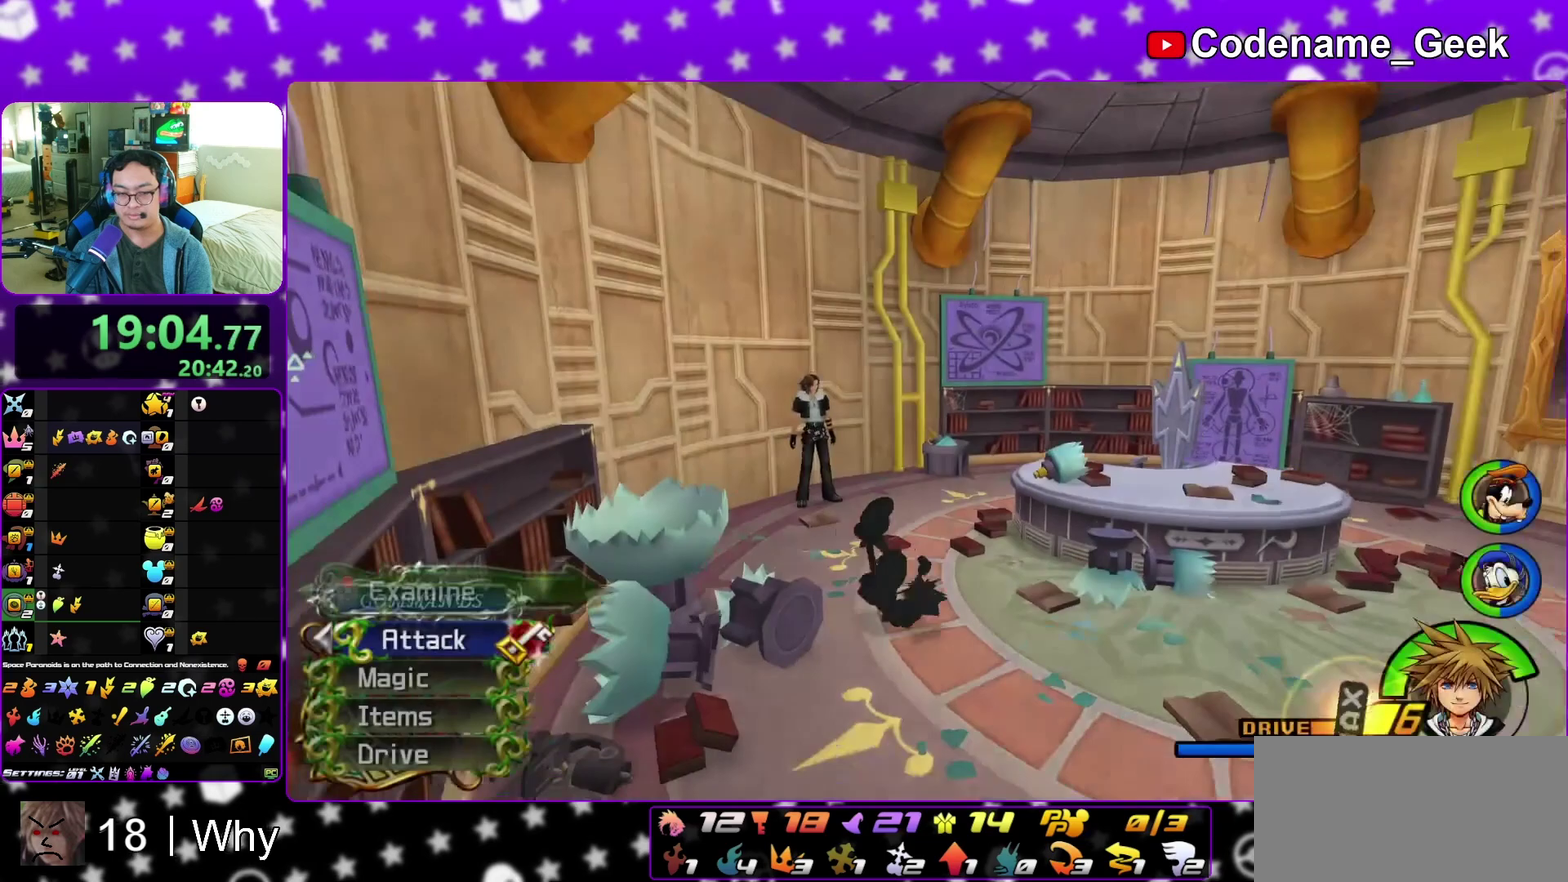
{"dt_ms": 500, "buttons": [], "left_stick": "center", "right_stick": "center", "events": [[83, "left_stick", "left"], [233, "left_stick", "up-left"], [350, "left_stick", "center"]]}
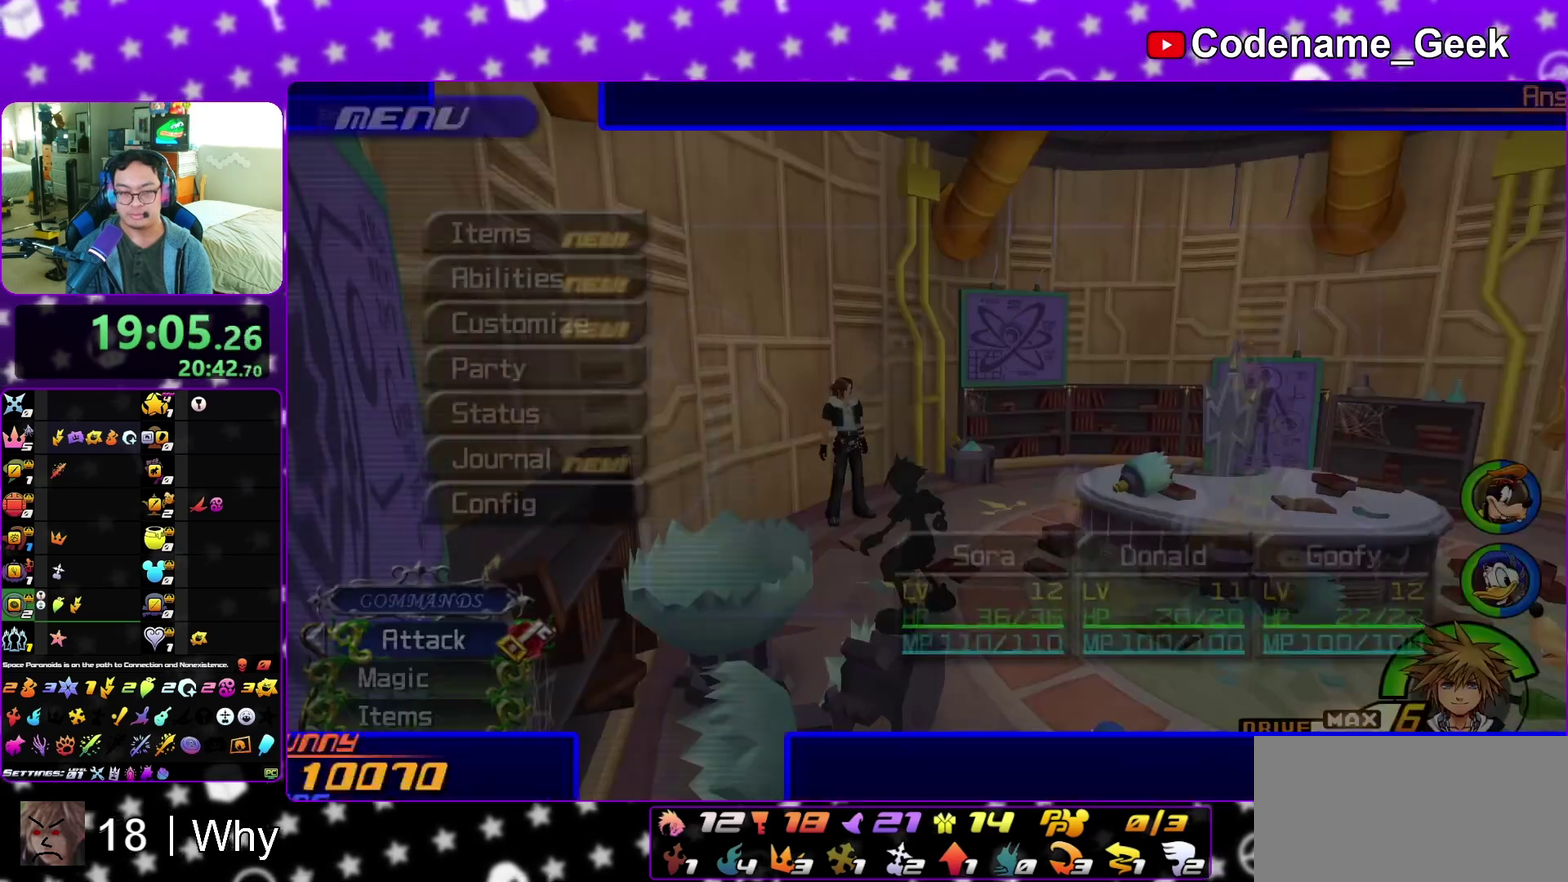
{"dt_ms": 500, "buttons": ["A"], "left_stick": "center", "right_stick": "center", "events": [[417, "A", "down"]]}
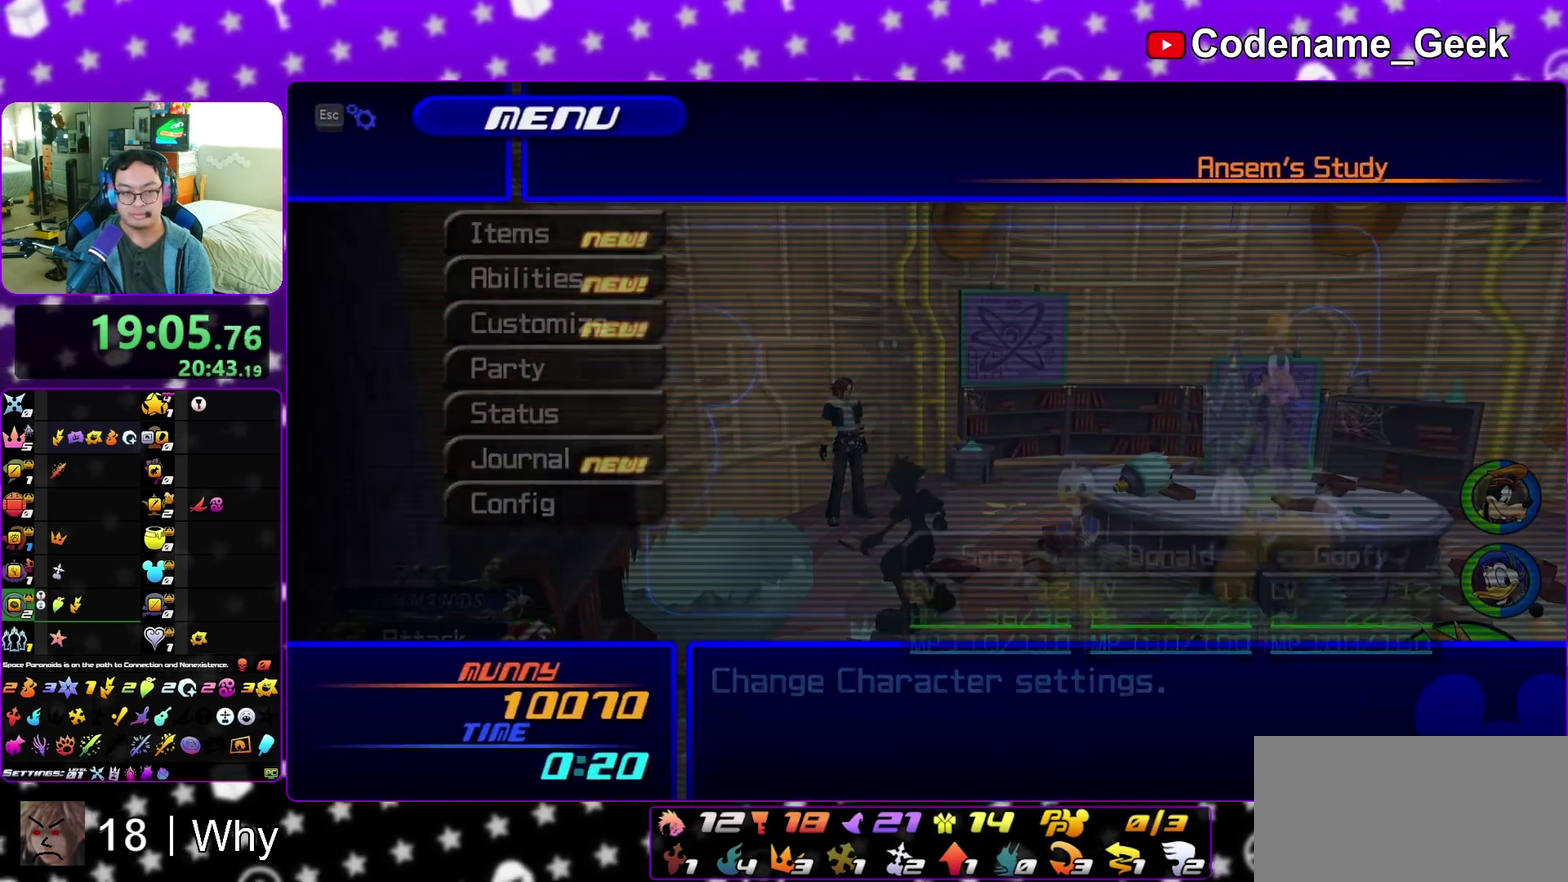
{"dt_ms": 700, "buttons": [], "left_stick": "center", "right_stick": "center", "events": [[33, "A", "up"], [200, "A", "down"], [300, "A", "up"]]}
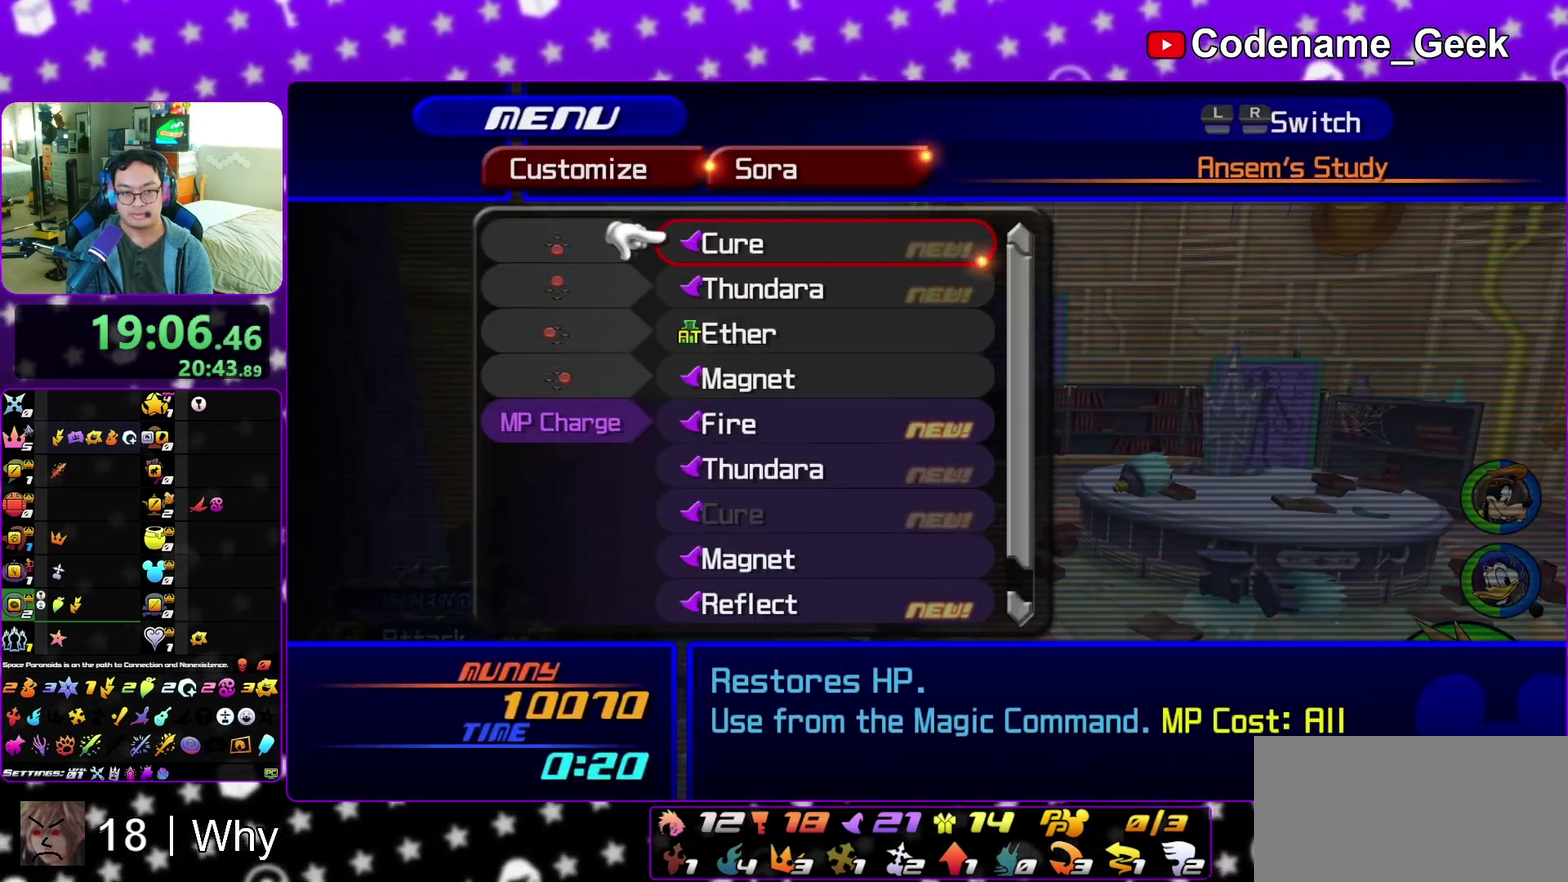
{"dt_ms": 300, "buttons": [], "left_stick": "center", "right_stick": "center", "events": [[17, "A", "down"], [150, "A", "up"]]}
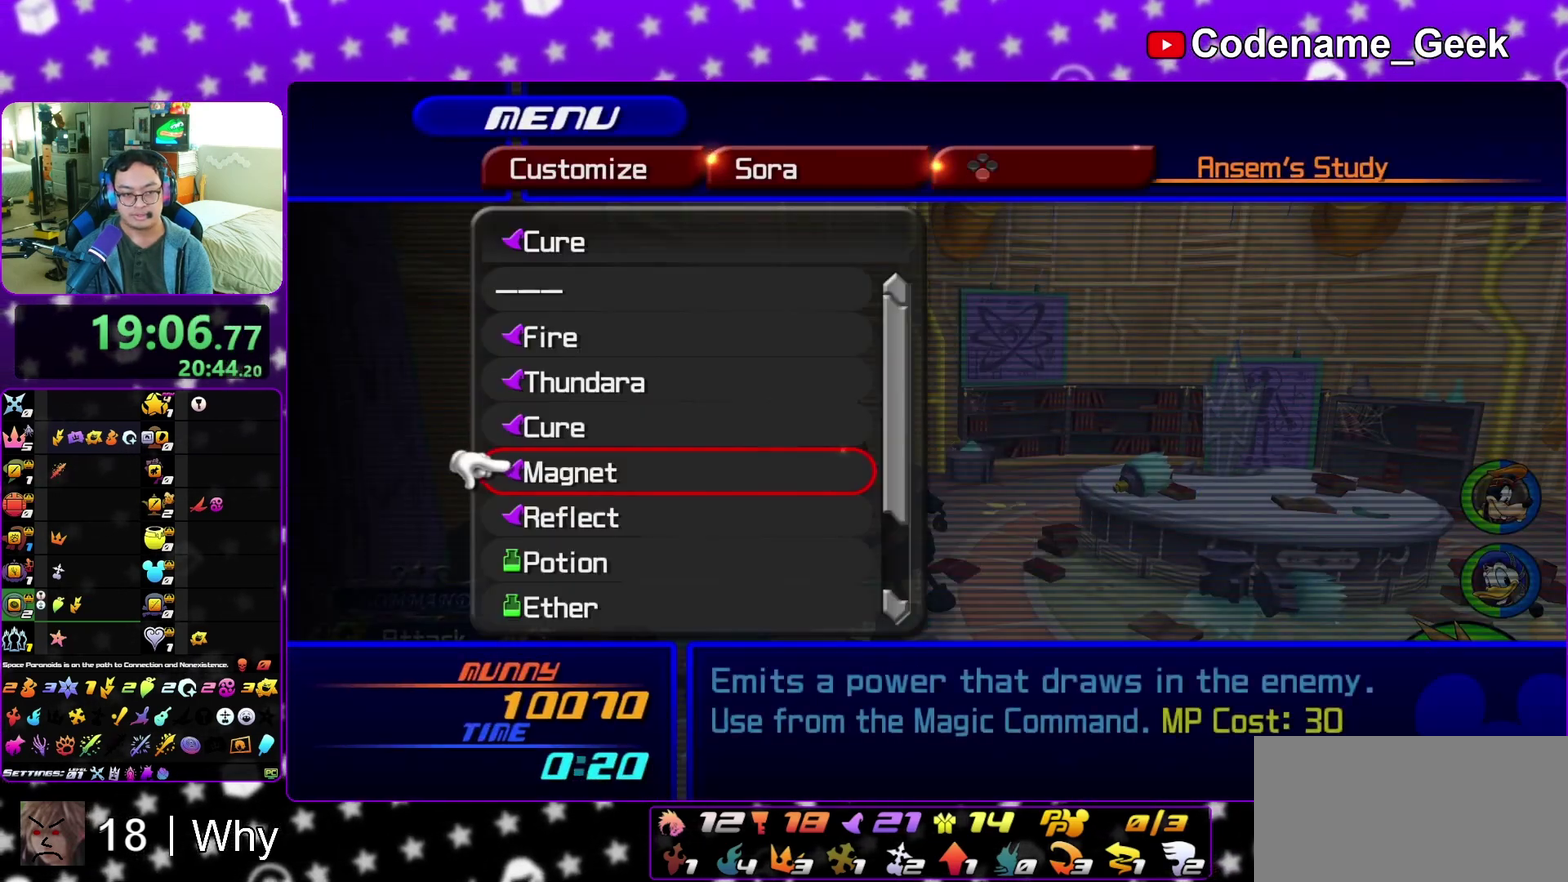
{"dt_ms": 500, "buttons": [], "left_stick": "center", "right_stick": "center", "events": []}
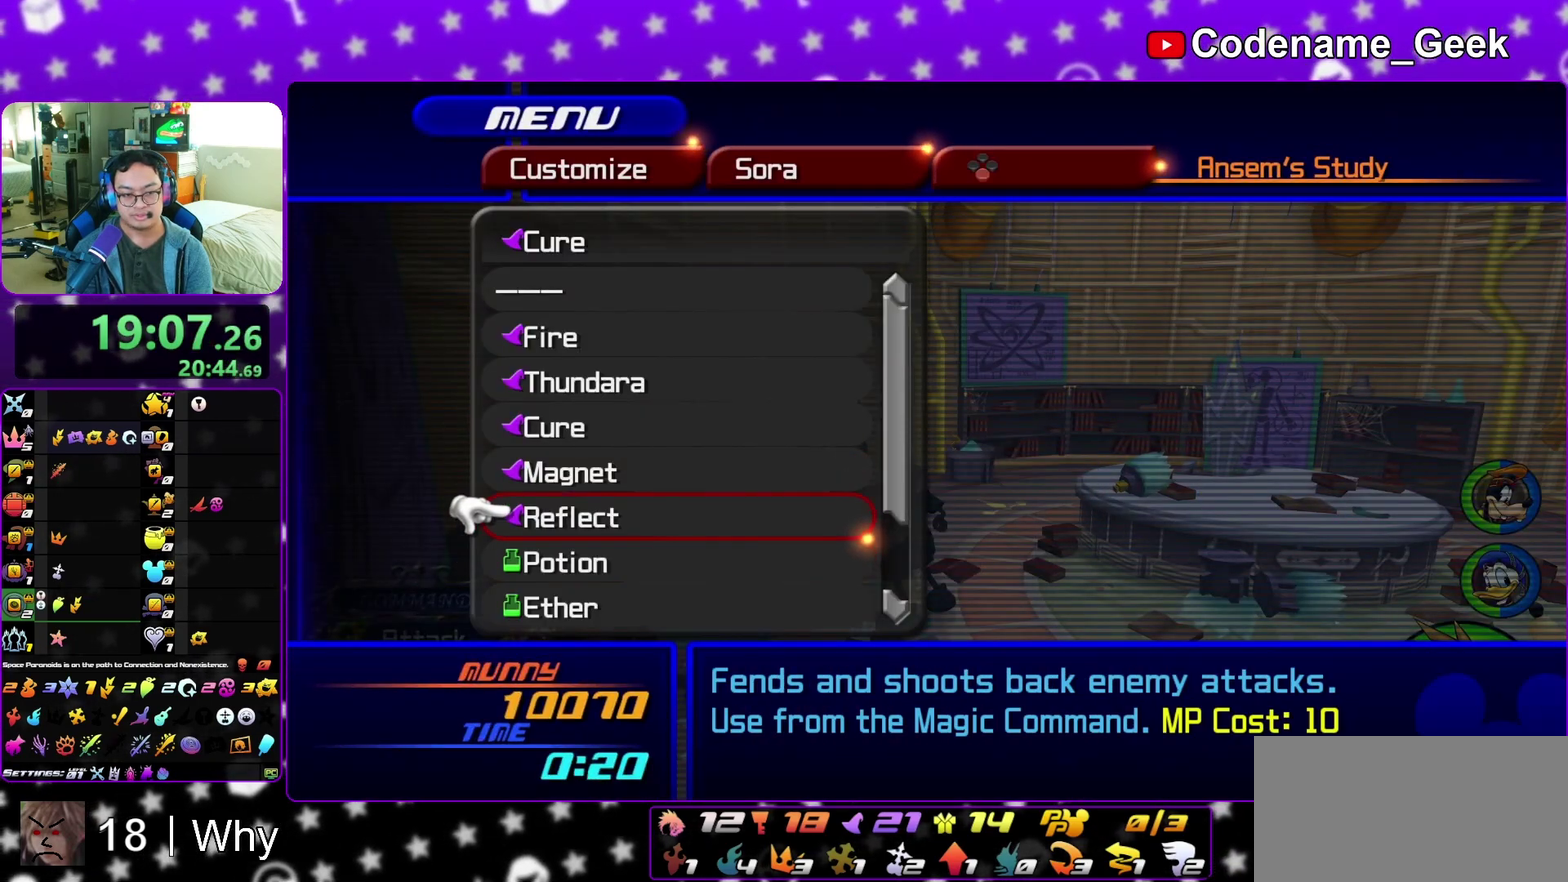
{"dt_ms": 300, "buttons": [], "left_stick": "center", "right_stick": "center", "events": [[50, "A", "down"], [183, "A", "up"]]}
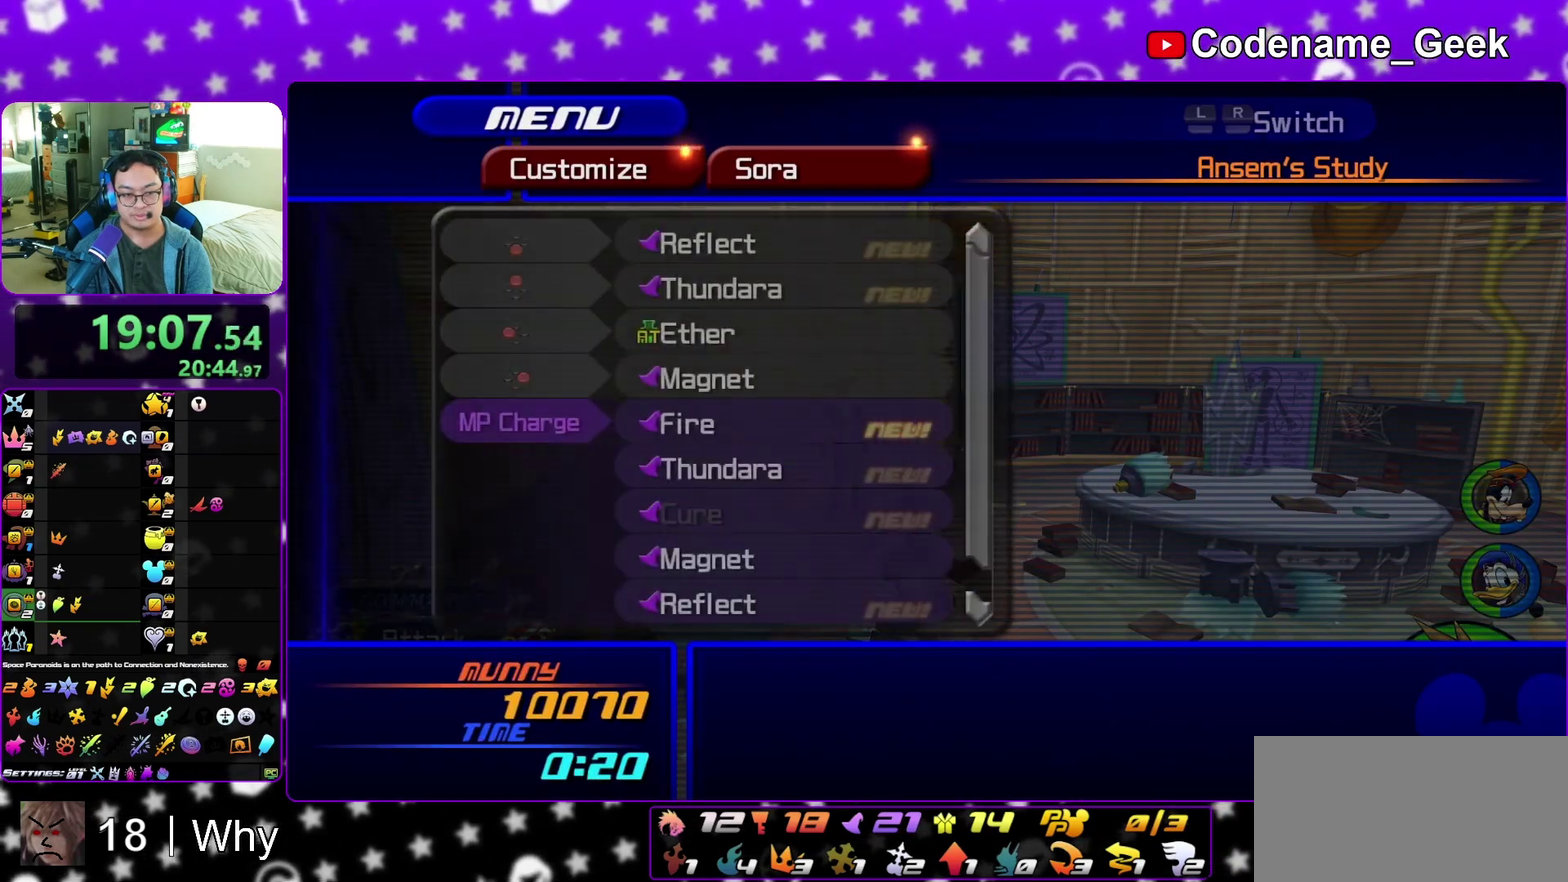
{"dt_ms": 800, "buttons": [], "left_stick": "up-left", "right_stick": "down-left", "events": [[117, "left_stick", "left"], [200, "right_stick", "down-left"], [300, "left_stick", "up-left"], [450, "right_stick", "center"], [467, "left_stick", "up"], [533, "left_stick", "center"], [667, "left_stick", "up-left"], [683, "right_stick", "down-left"]]}
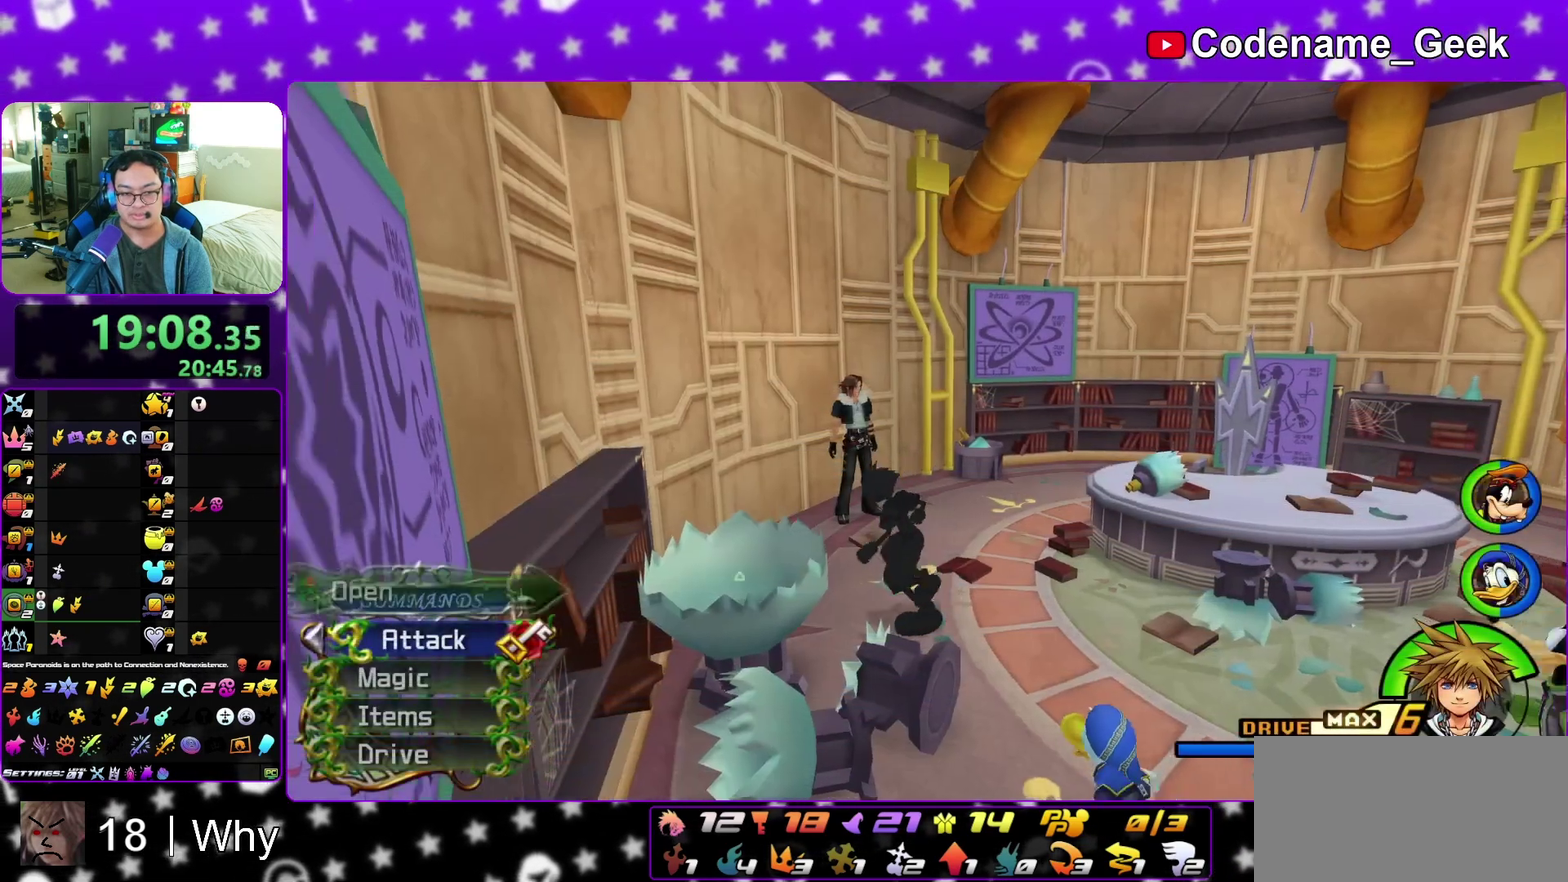
{"dt_ms": 400, "buttons": [], "left_stick": "up-left", "right_stick": "center", "events": [[83, "right_stick", "center"], [317, "X", "down"], [367, "X", "up"]]}
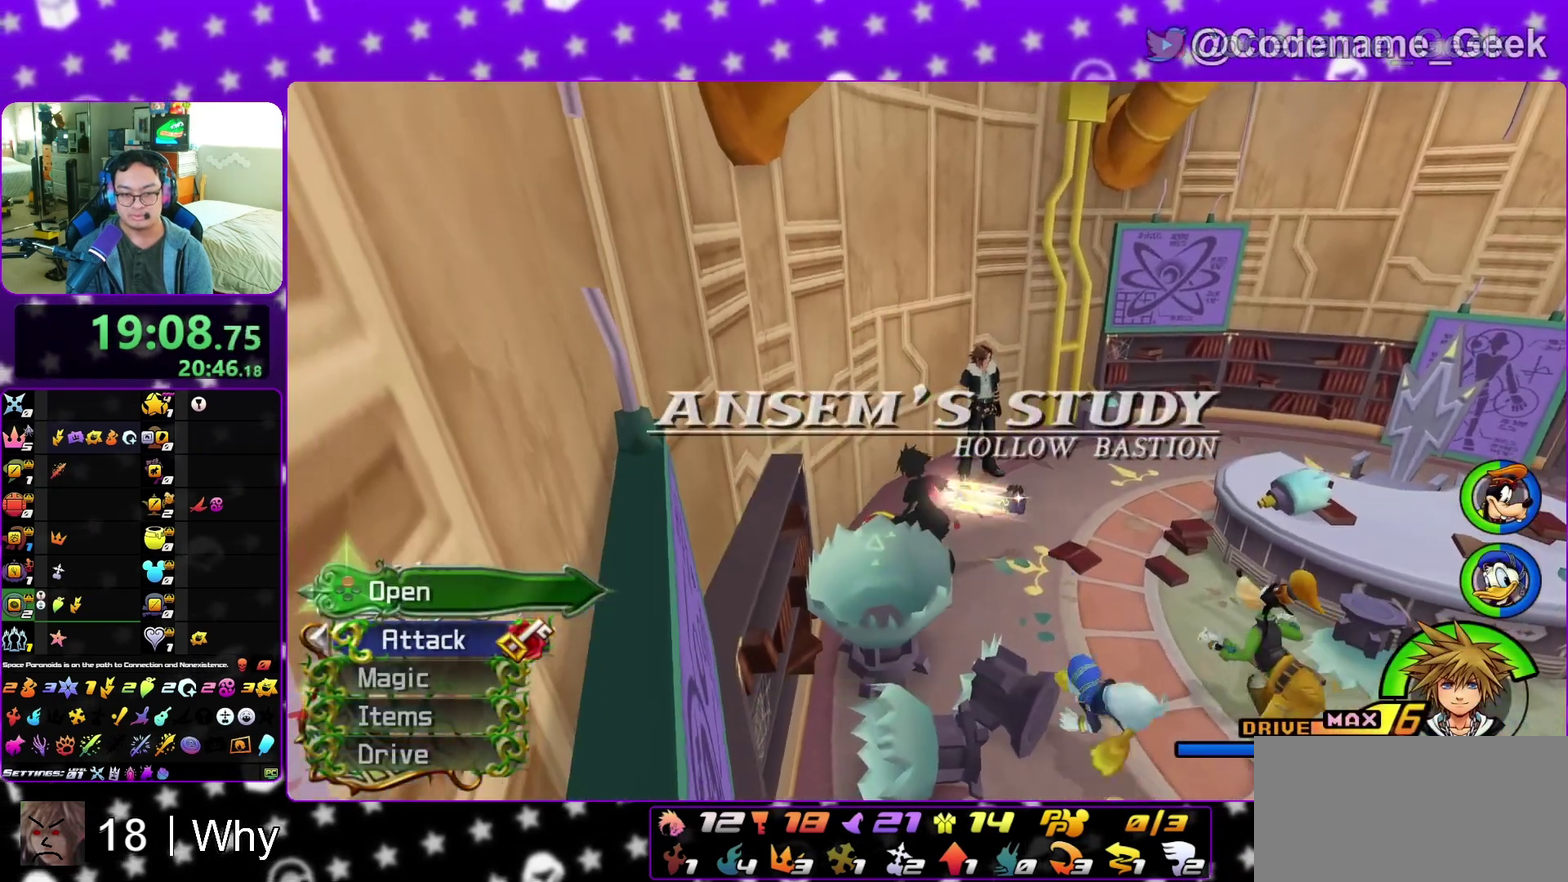
{"dt_ms": 500, "buttons": [], "left_stick": "center", "right_stick": "center", "events": [[50, "left_stick", "center"], [100, "X", "down"], [150, "X", "up"], [300, "X", "down"], [350, "X", "up"]]}
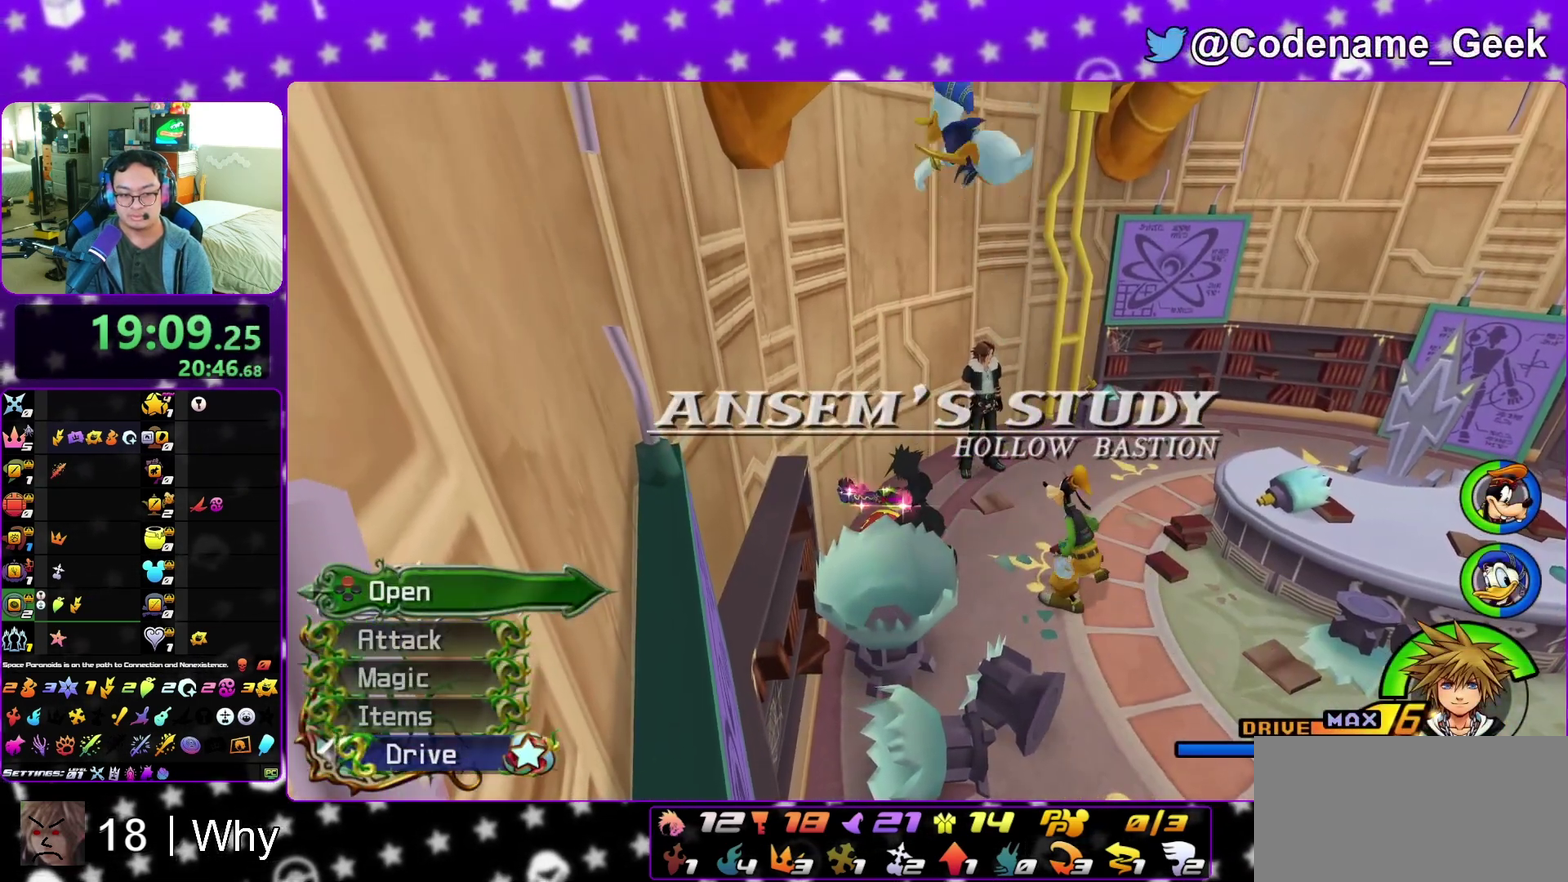
{"dt_ms": 500, "buttons": [], "left_stick": "center", "right_stick": "center", "events": [[33, "A", "down"], [117, "A", "up"]]}